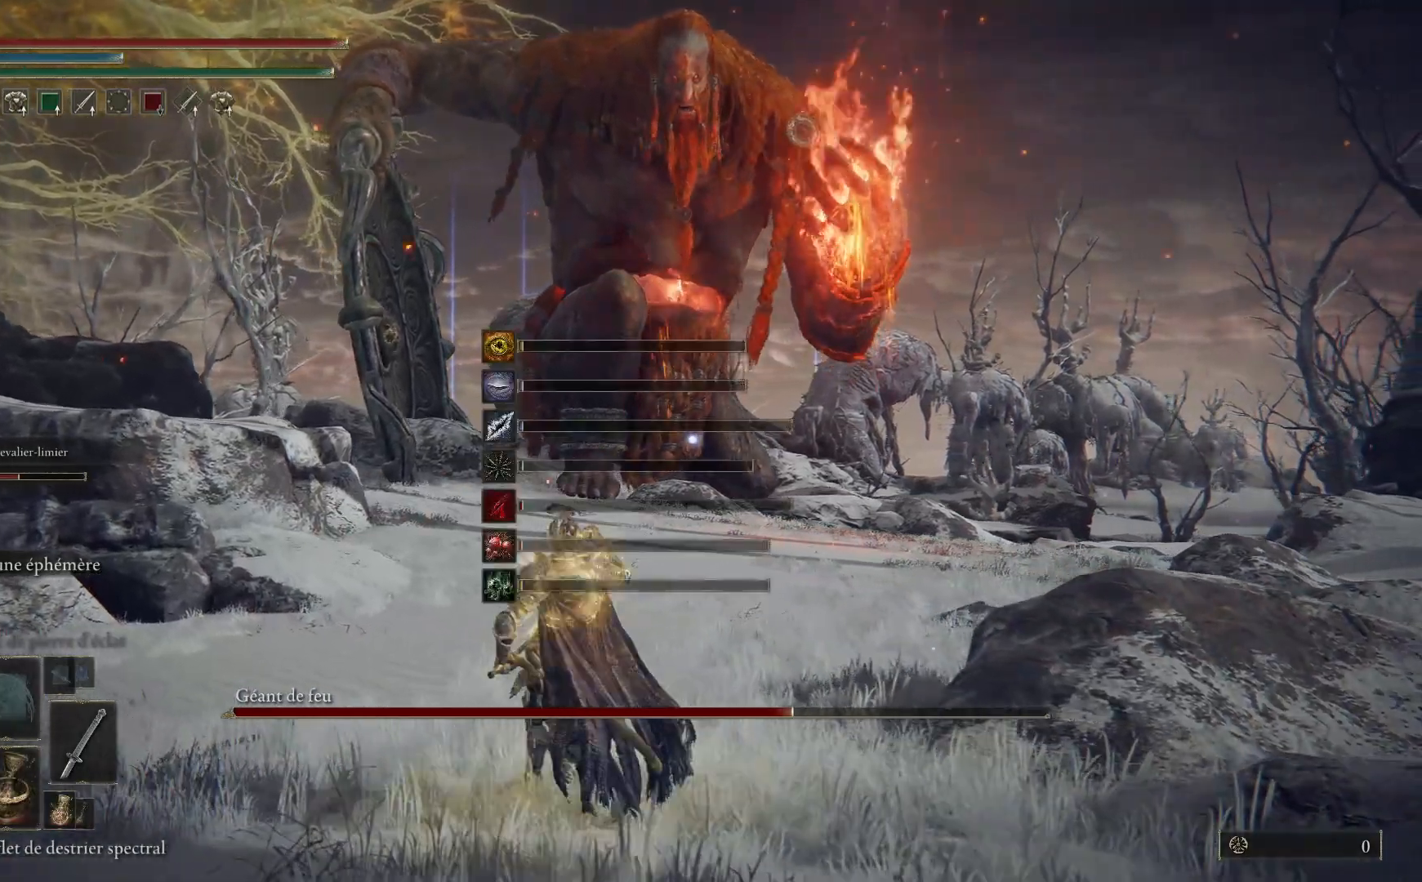
Gameplay with a controller (Xbox layout); each line is a JSON object with the inputs held at the frame after it. "events" lists button and stick changes between this image and that frame as [ms after this image, input, new state], when the widget could be followed in between.
{"buttons": ["B"], "left_stick": "up-left", "right_stick": "center", "events": [[83, "DPAD_DOWN", "down"], [167, "DPAD_DOWN", "up"], [450, "B", "down"]]}
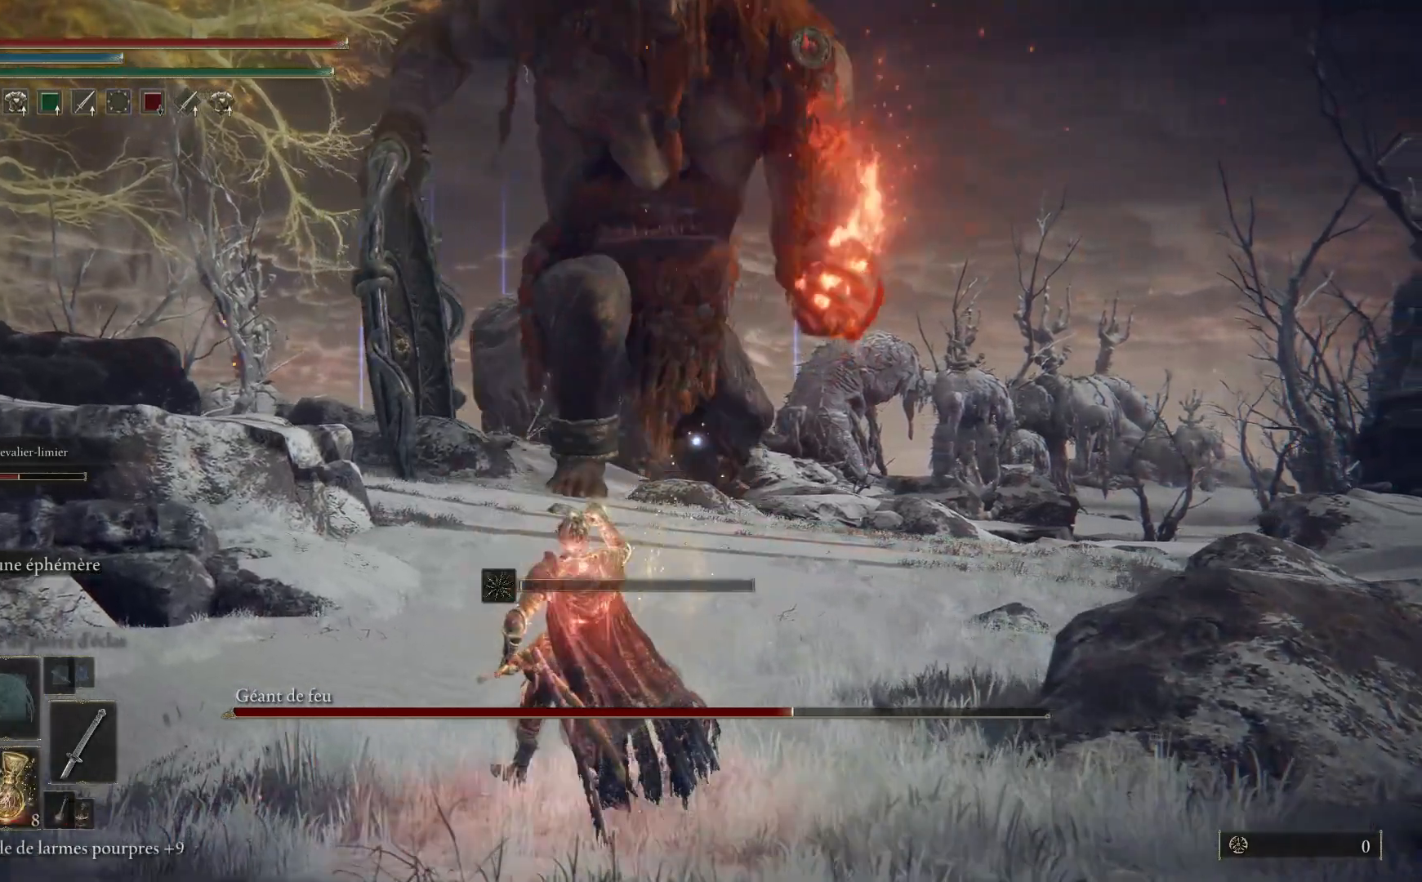
{"buttons": ["B"], "left_stick": "up-left", "right_stick": "center", "events": []}
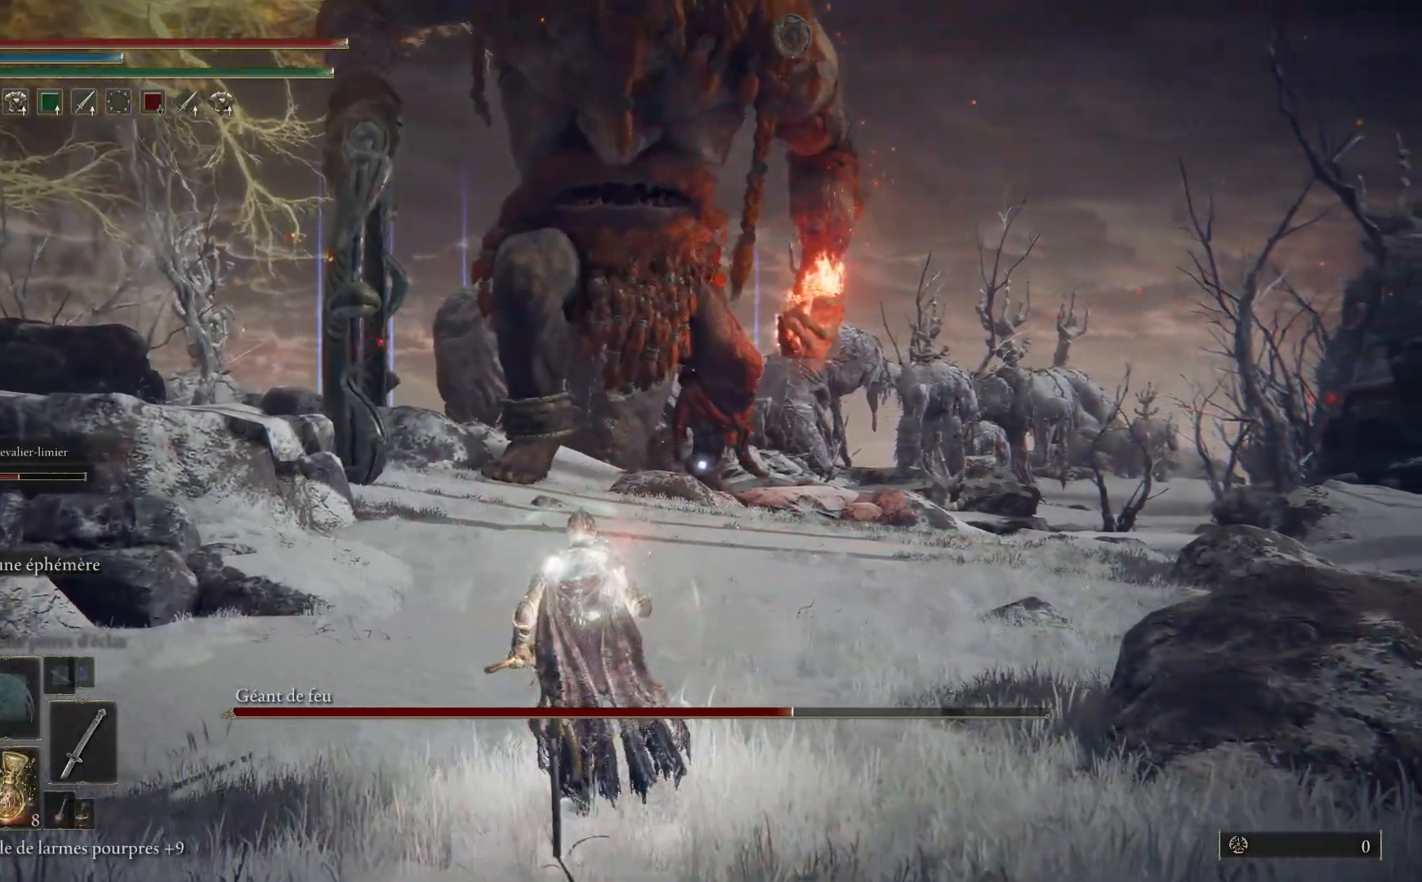
{"buttons": ["B"], "left_stick": "up-left", "right_stick": "center", "events": []}
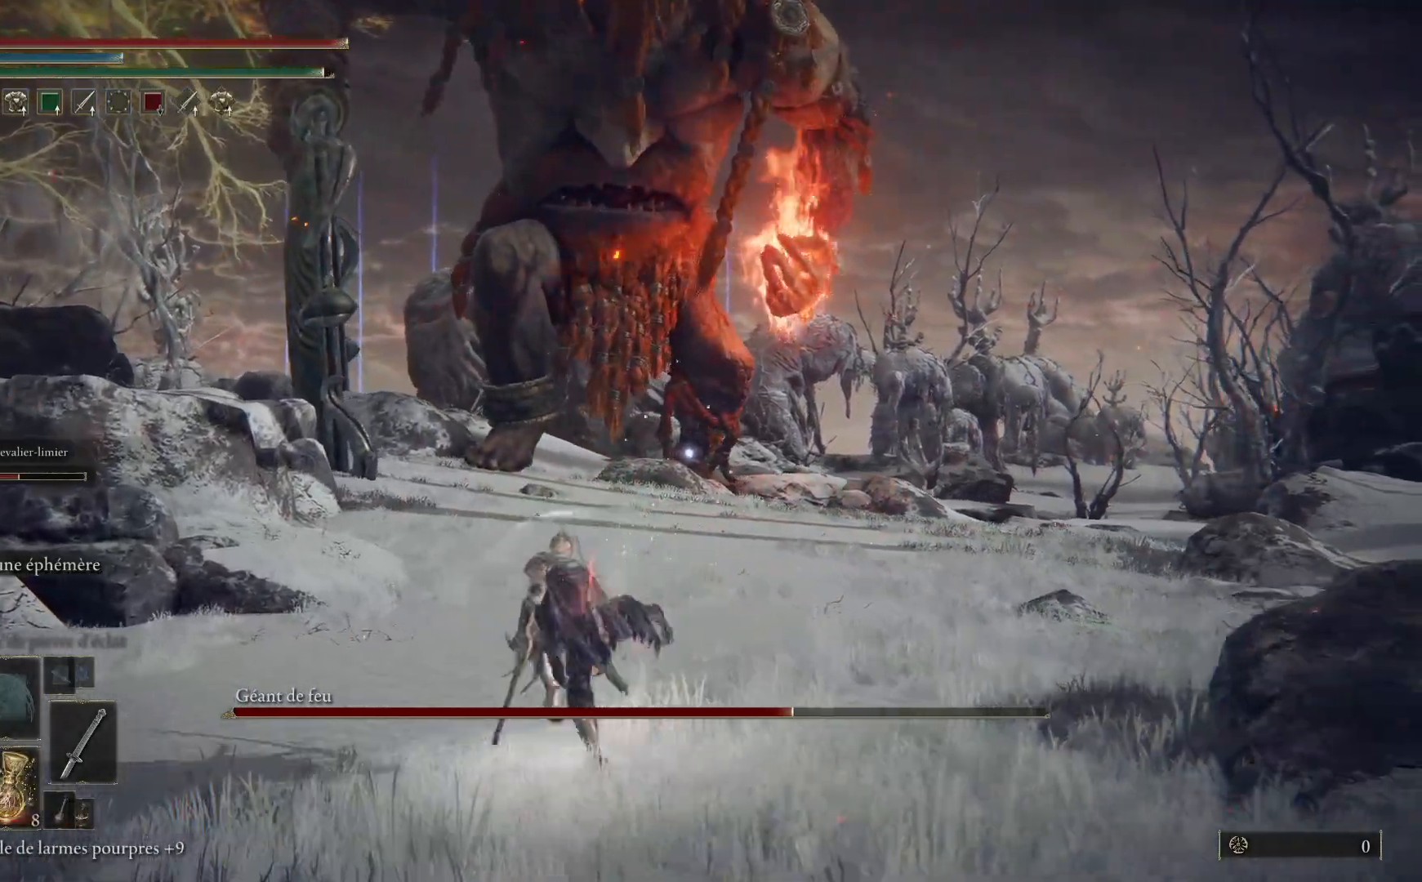
{"buttons": ["B"], "left_stick": "up-left", "right_stick": "center", "events": []}
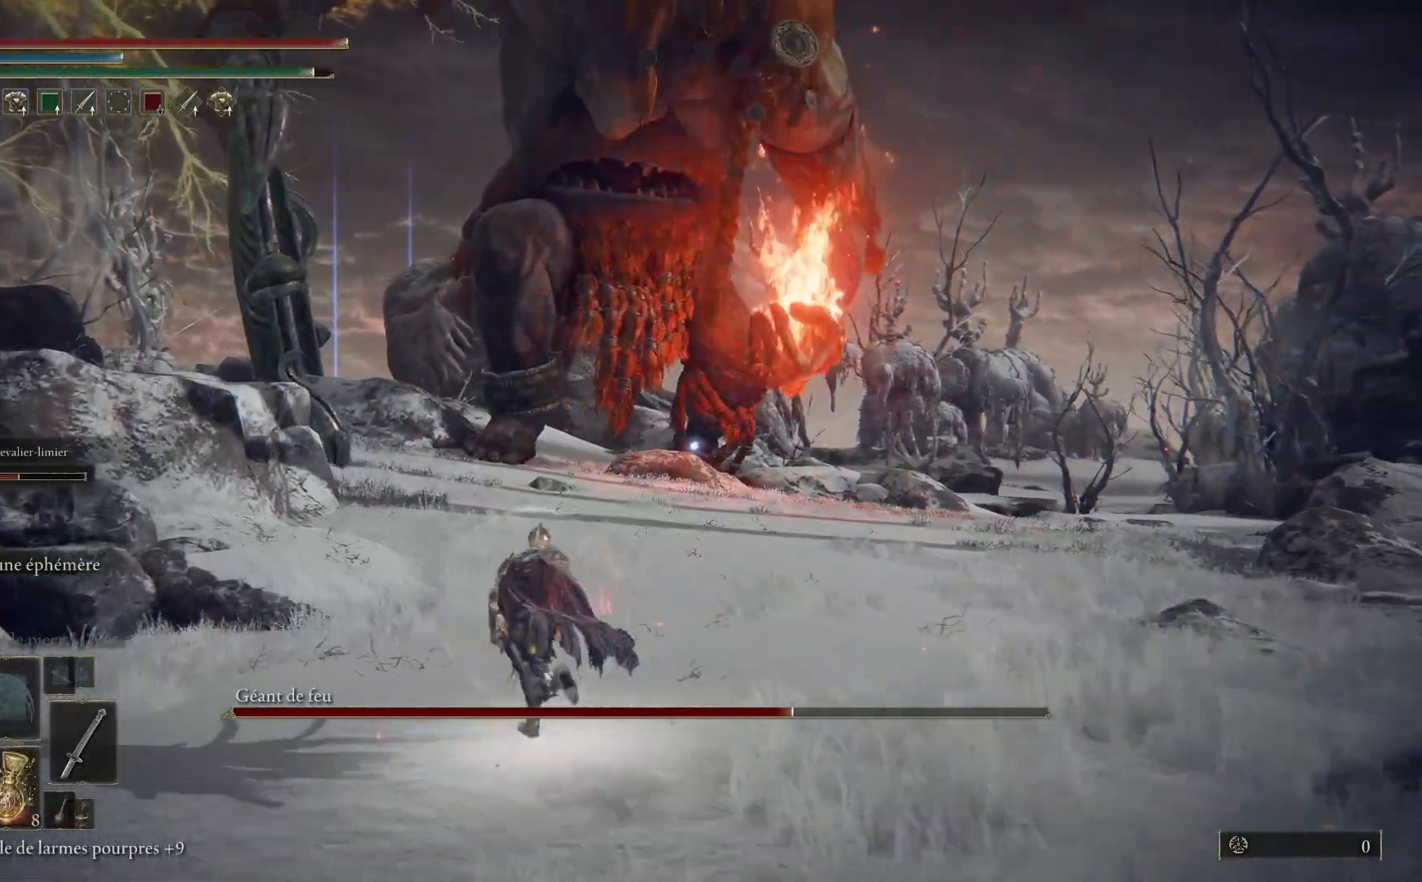
{"buttons": ["B"], "left_stick": "up-left", "right_stick": "center", "events": []}
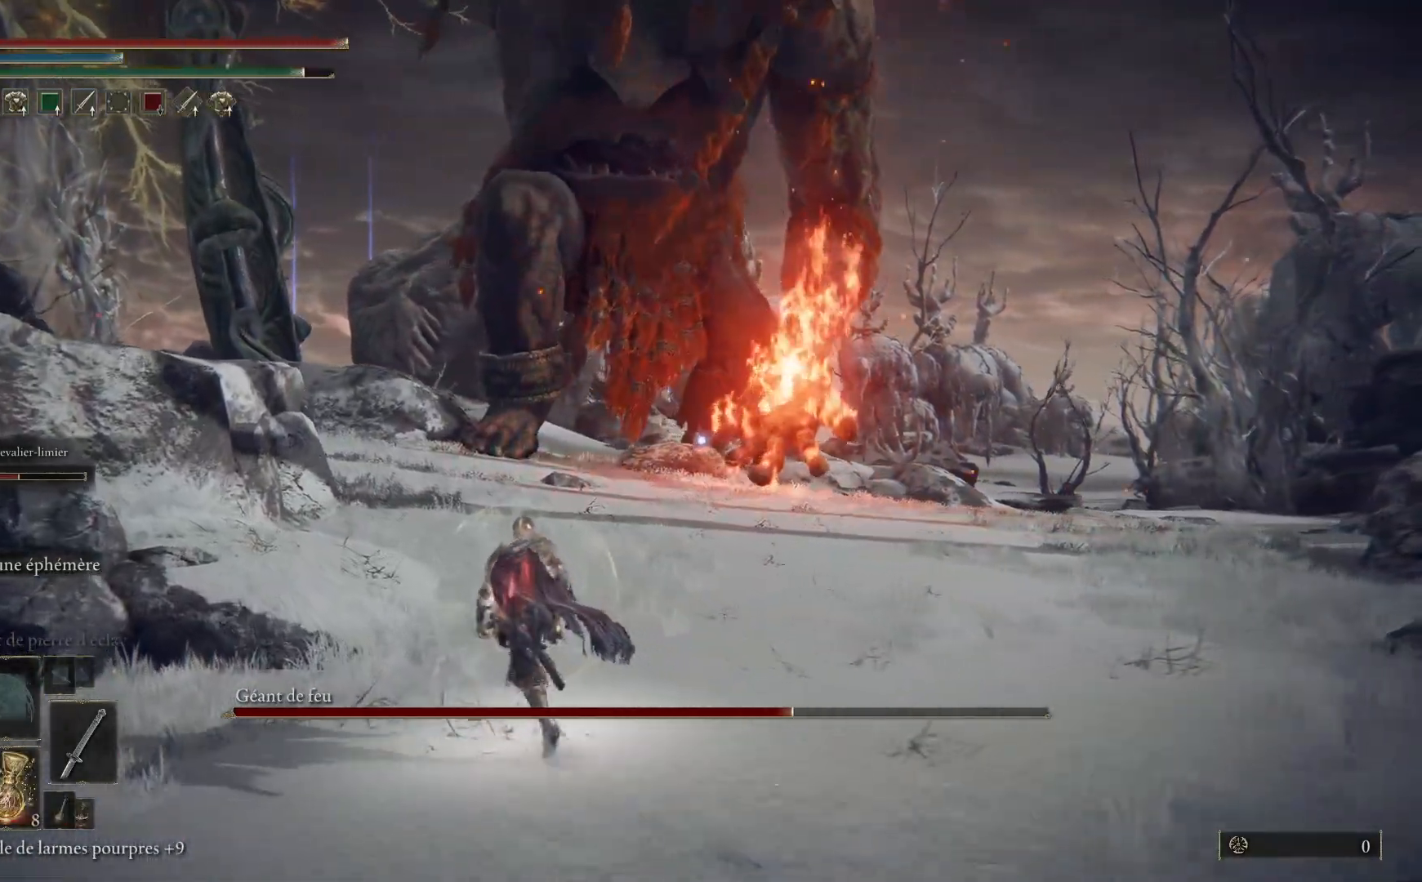
{"buttons": ["B"], "left_stick": "up-left", "right_stick": "center", "events": []}
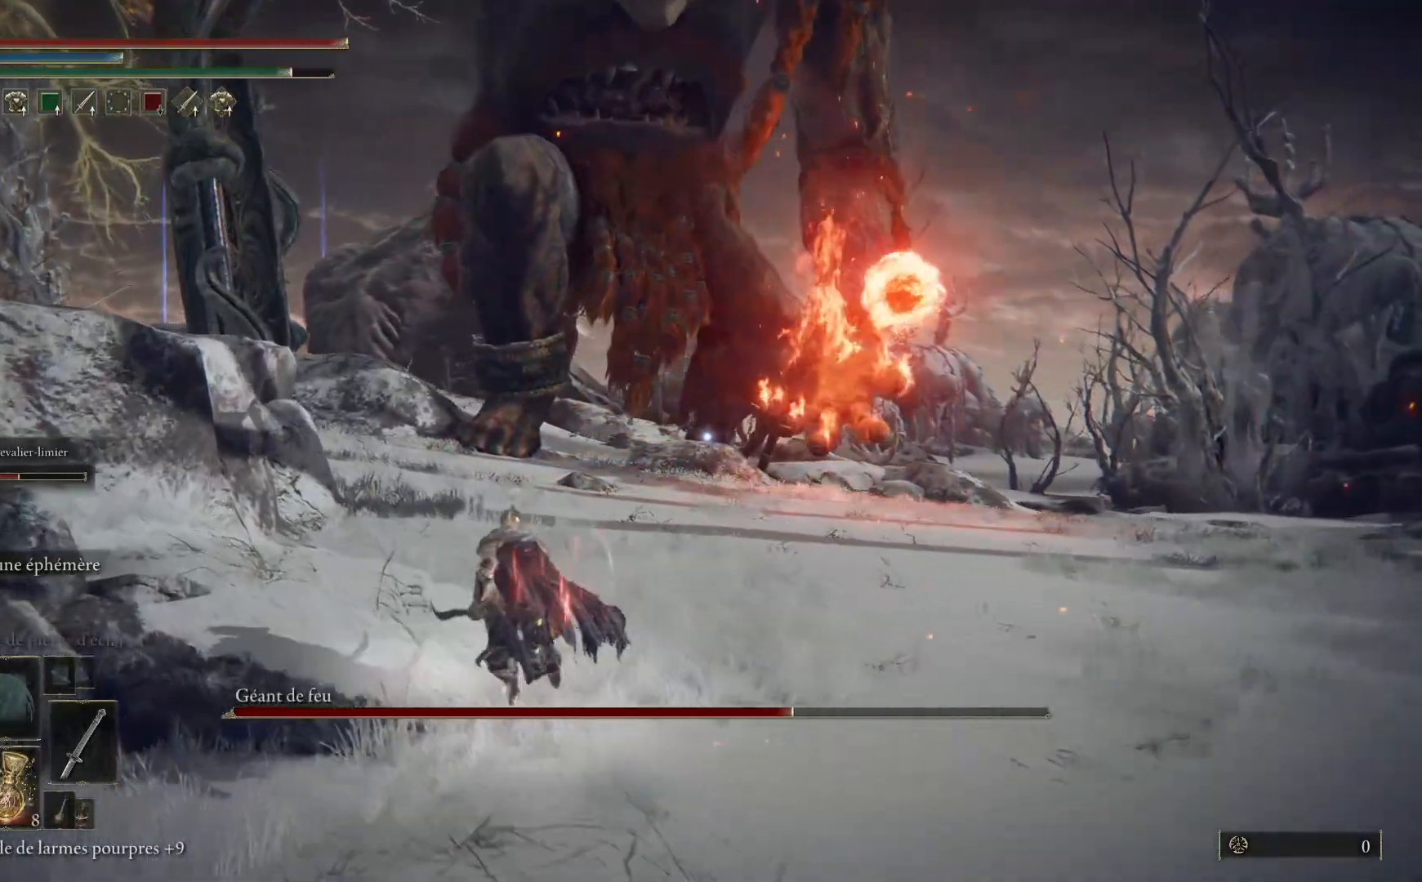
{"buttons": ["B"], "left_stick": "up-left", "right_stick": "center", "events": []}
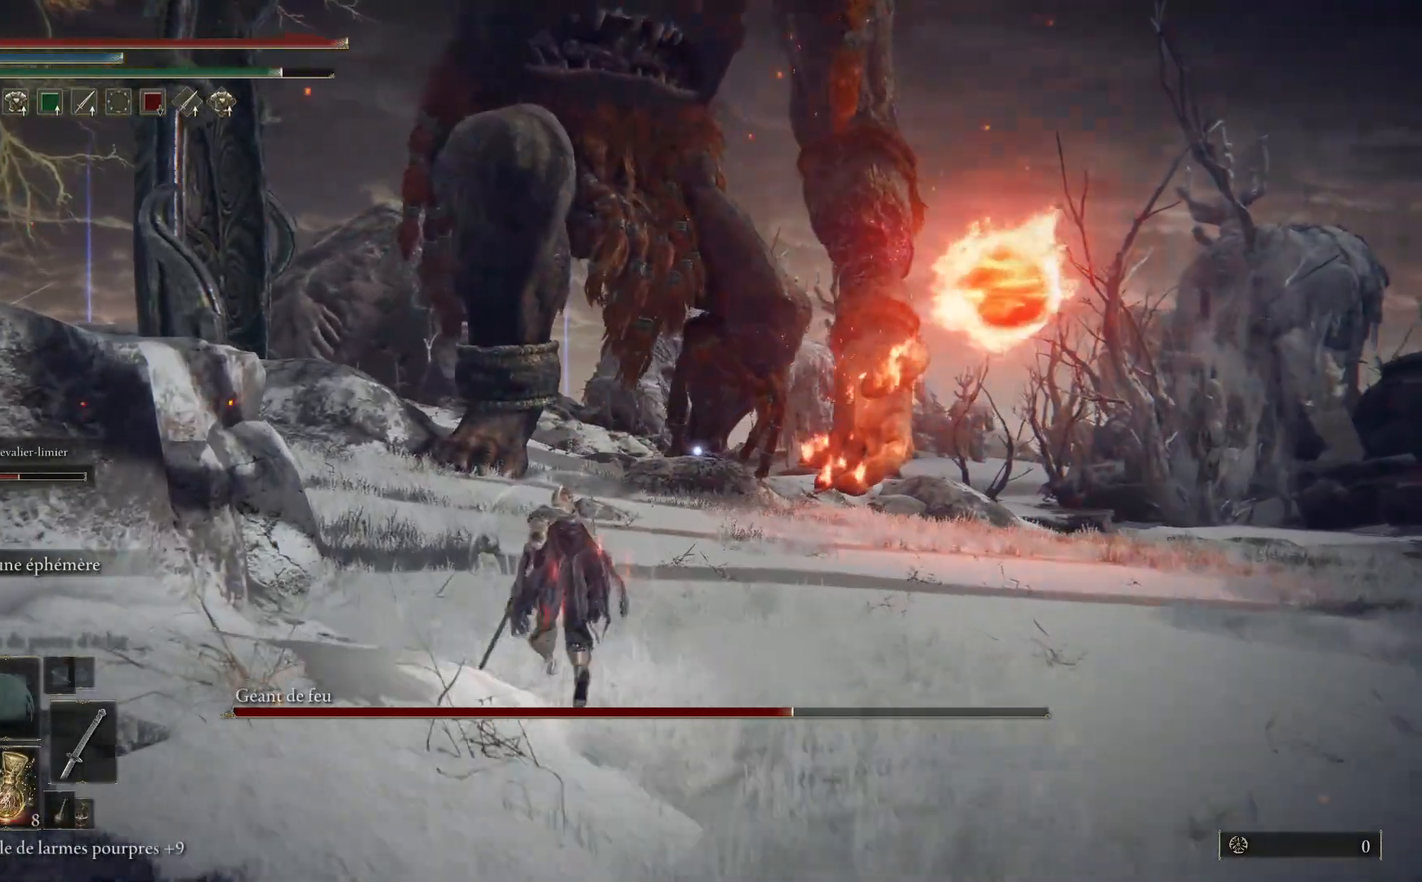
{"buttons": ["B"], "left_stick": "up-left", "right_stick": "center", "events": []}
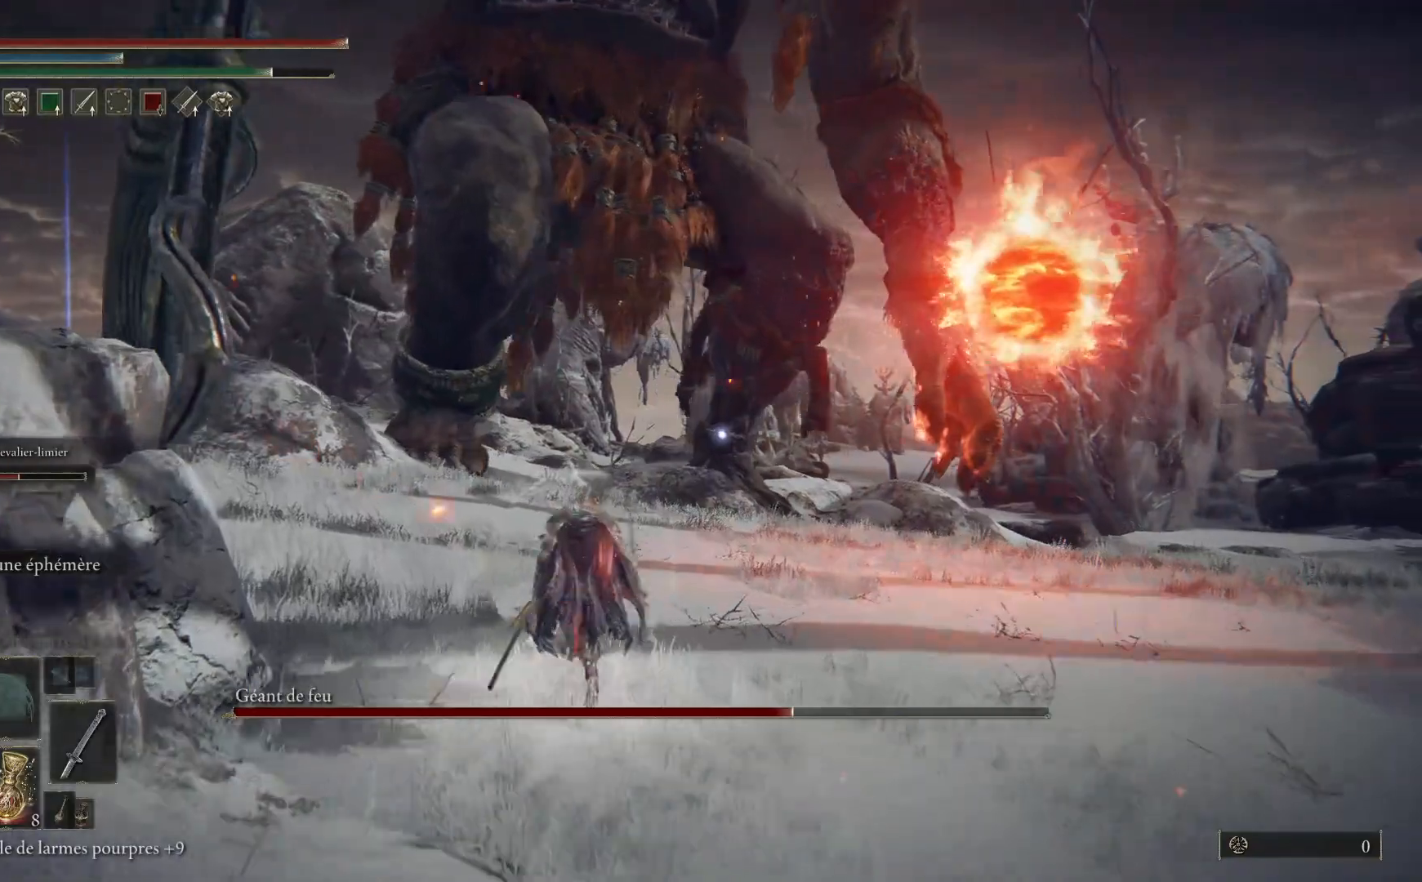
{"buttons": ["B"], "left_stick": "up-left", "right_stick": "center", "events": []}
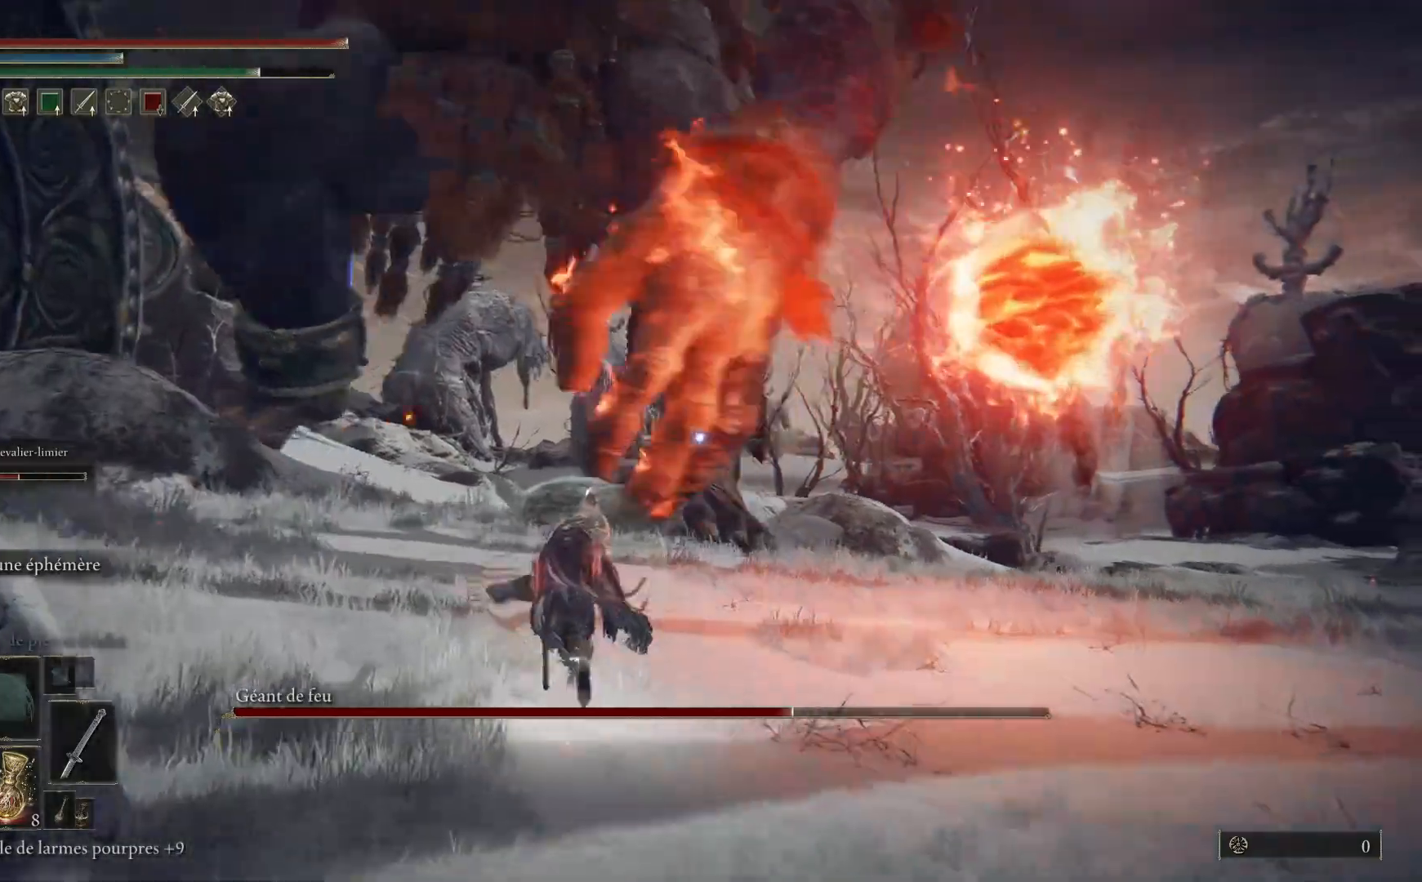
{"buttons": ["B"], "left_stick": "up-left", "right_stick": "center", "events": []}
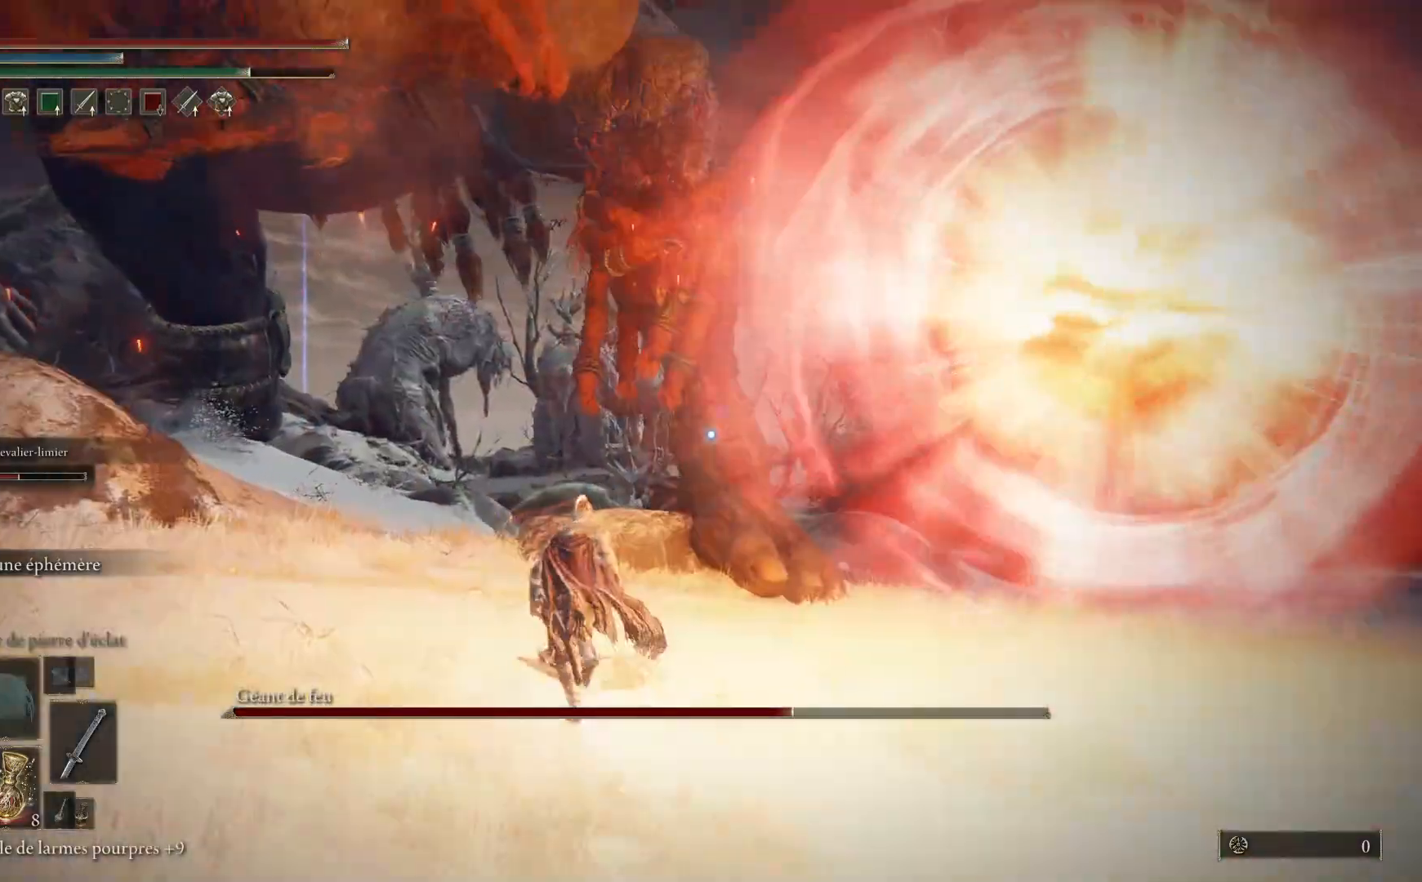
{"buttons": ["B"], "left_stick": "up-left", "right_stick": "center", "events": []}
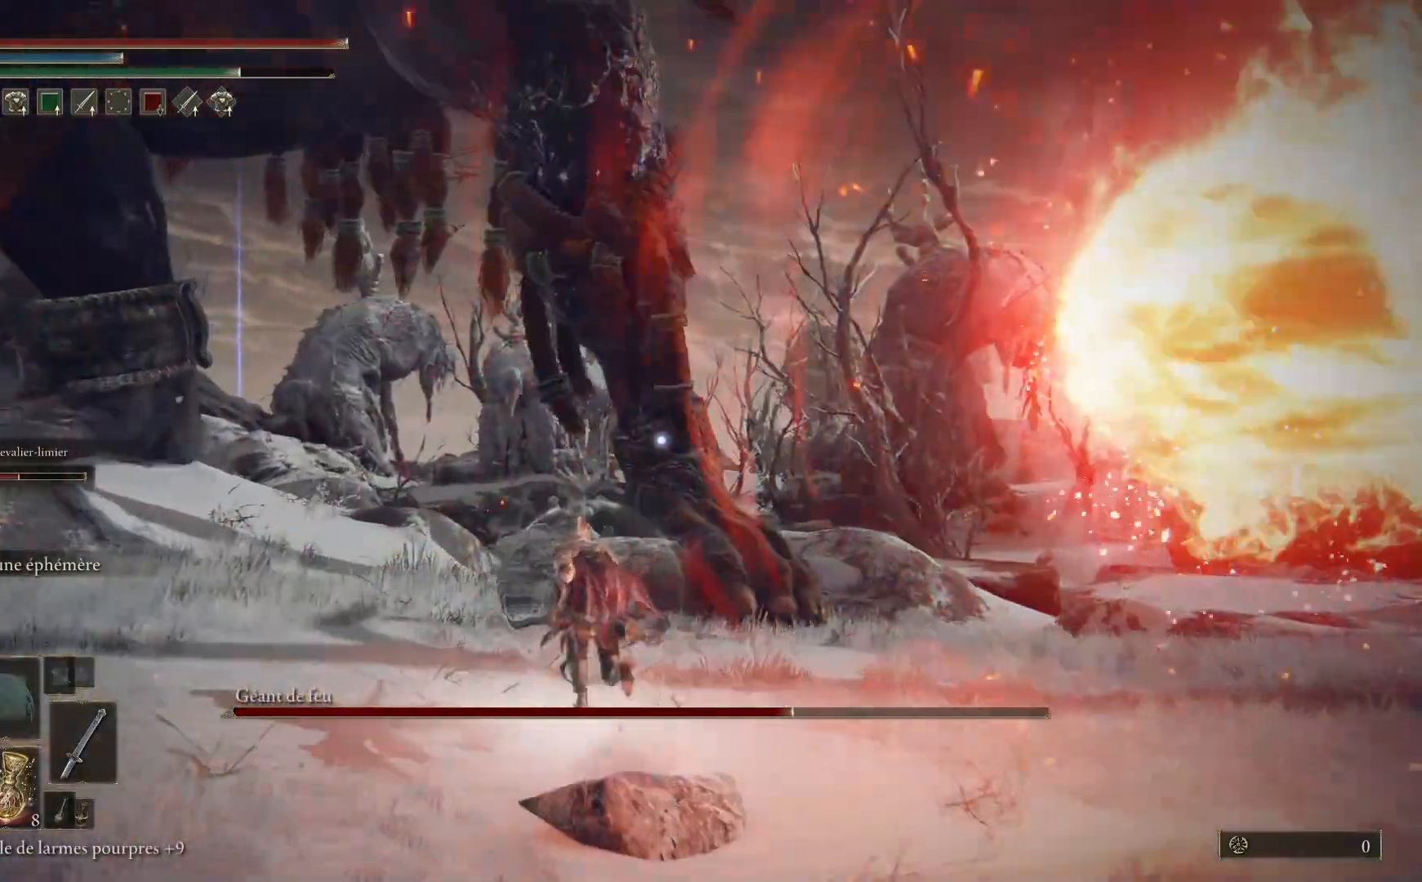
{"buttons": [], "left_stick": "up-left", "right_stick": "center", "events": [[450, "B", "up"]]}
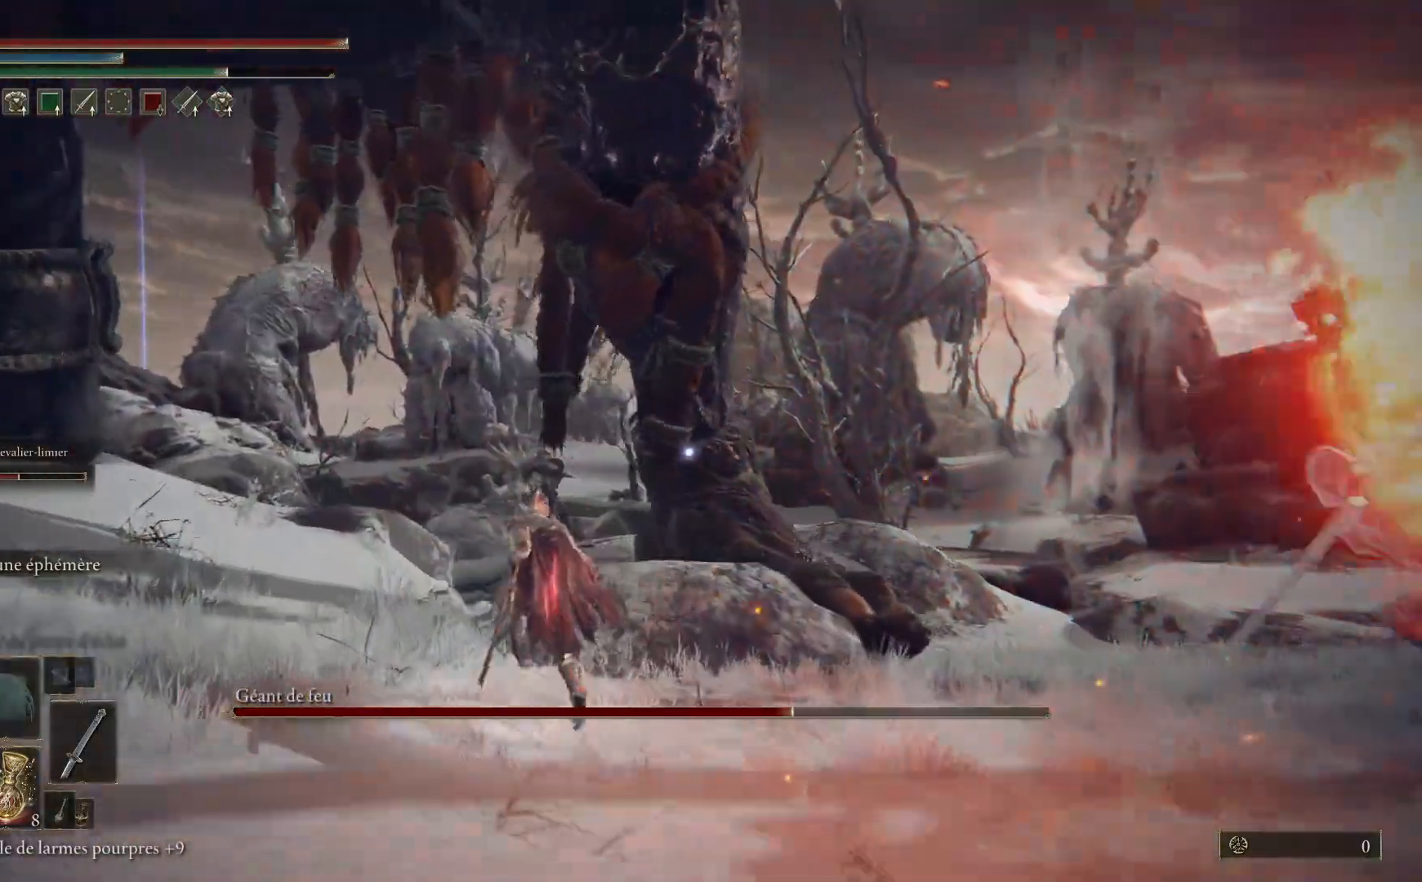
{"buttons": [], "left_stick": "up-left", "right_stick": "center", "events": [[33, "B", "down"], [200, "B", "up"]]}
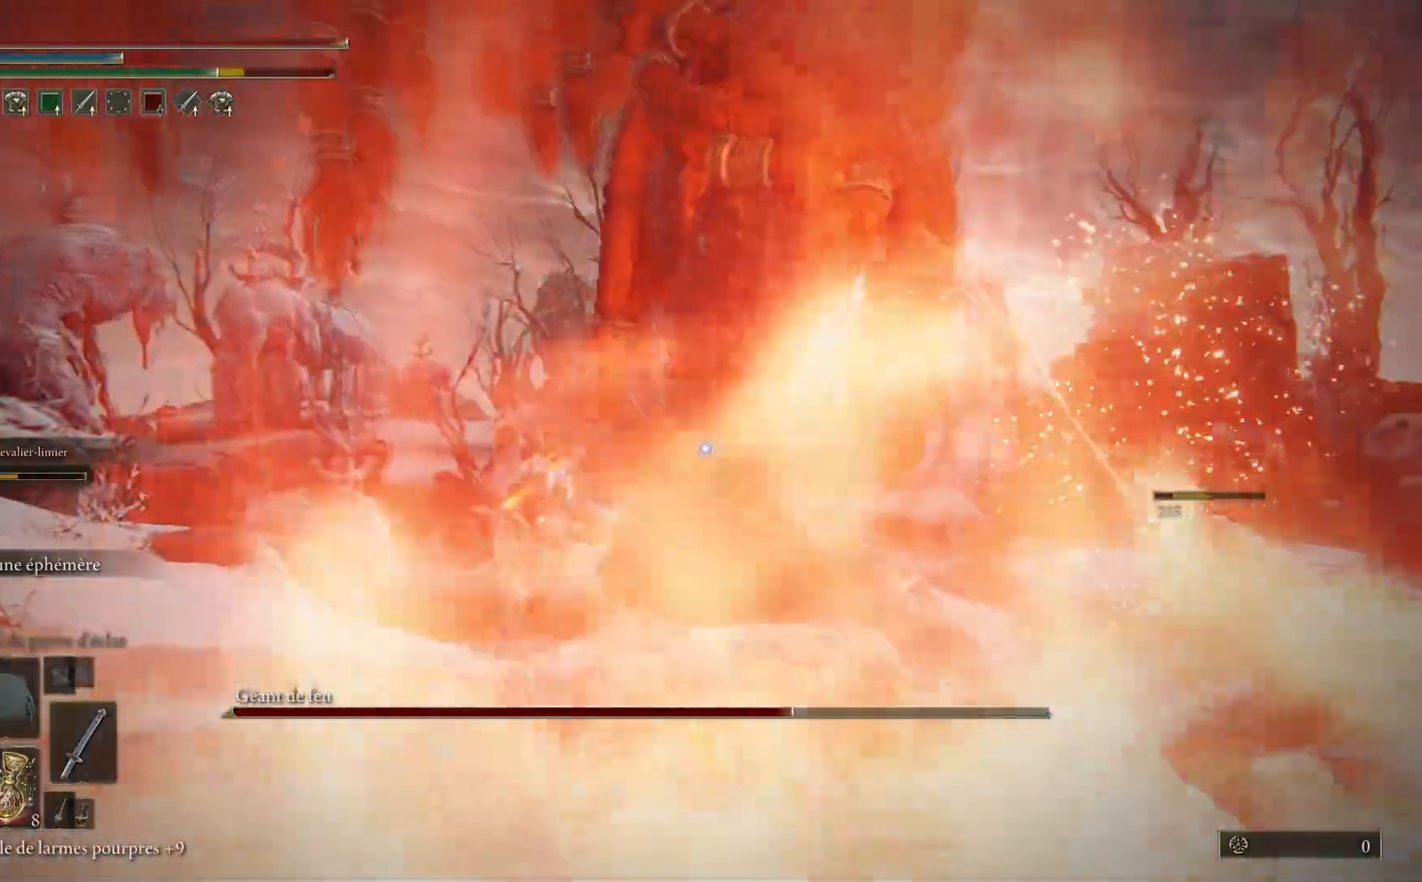
{"buttons": [], "left_stick": "up", "right_stick": "center", "events": [[383, "left_stick", "up"]]}
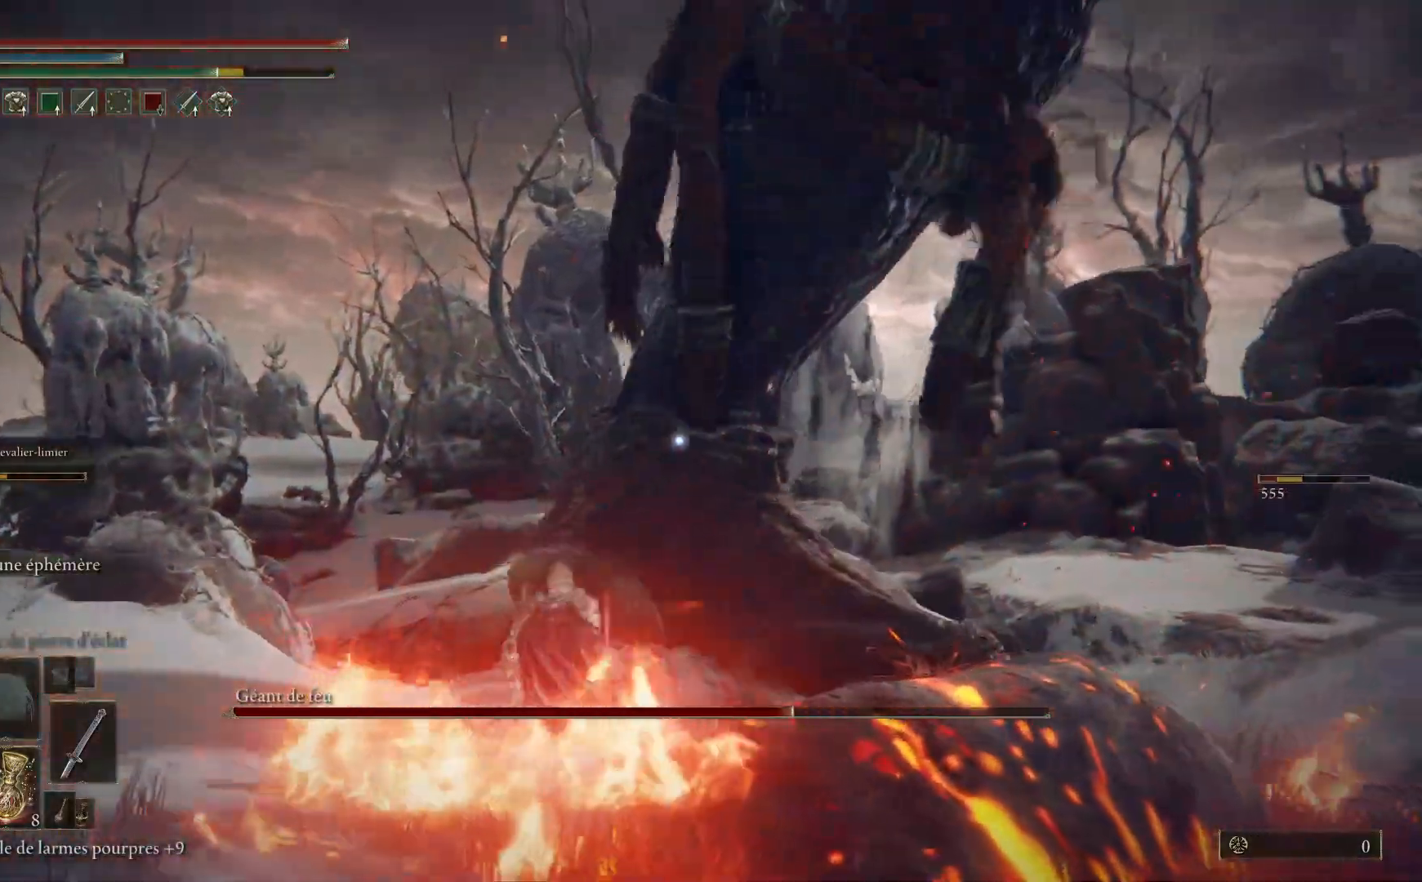
{"buttons": [], "left_stick": "up-left", "right_stick": "center", "events": [[183, "left_stick", "up-left"], [250, "B", "down"], [417, "B", "up"]]}
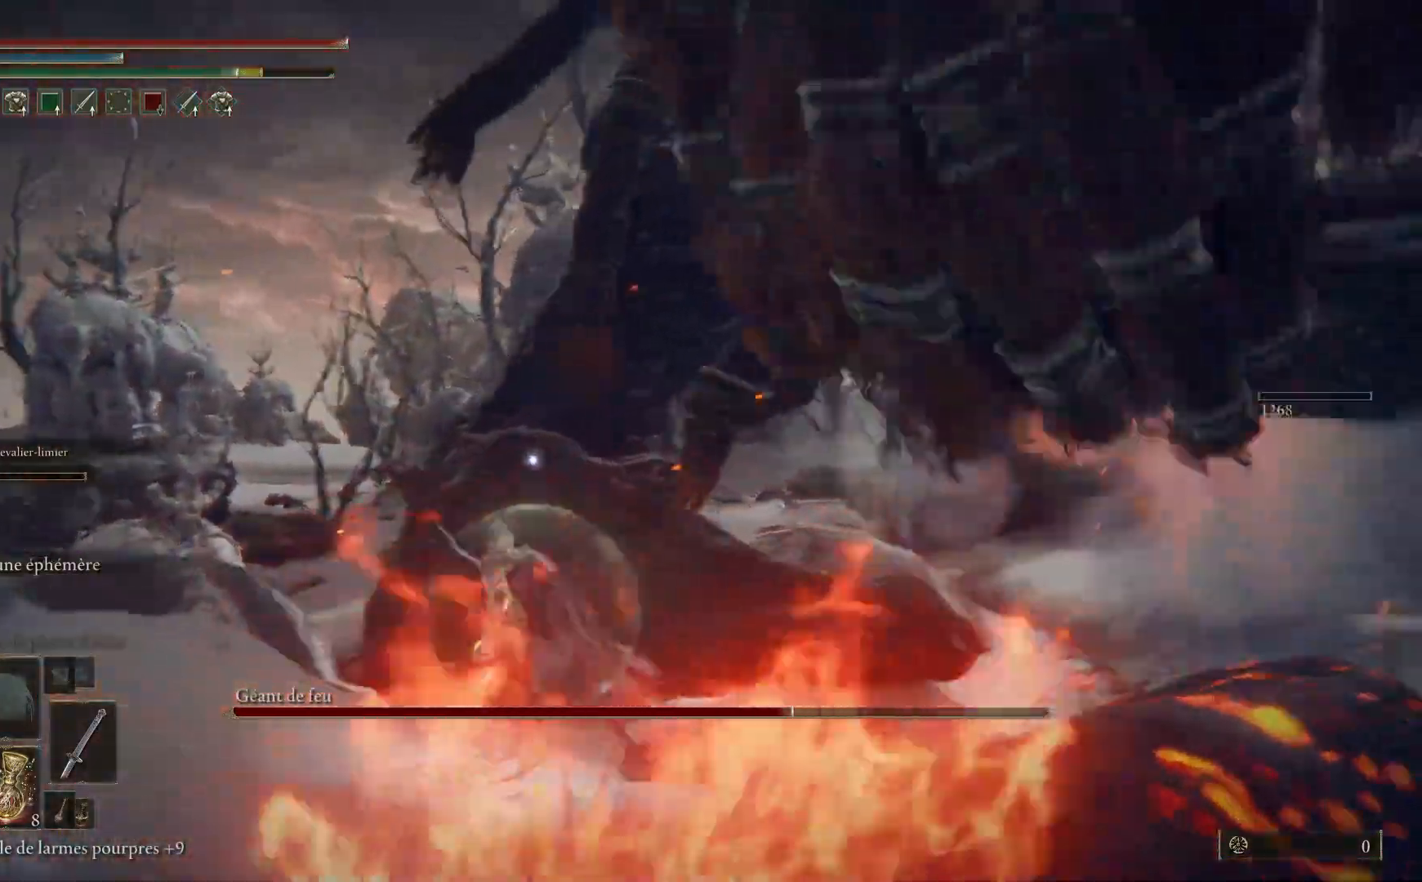
{"buttons": [], "left_stick": "up", "right_stick": "center", "events": [[317, "left_stick", "up"]]}
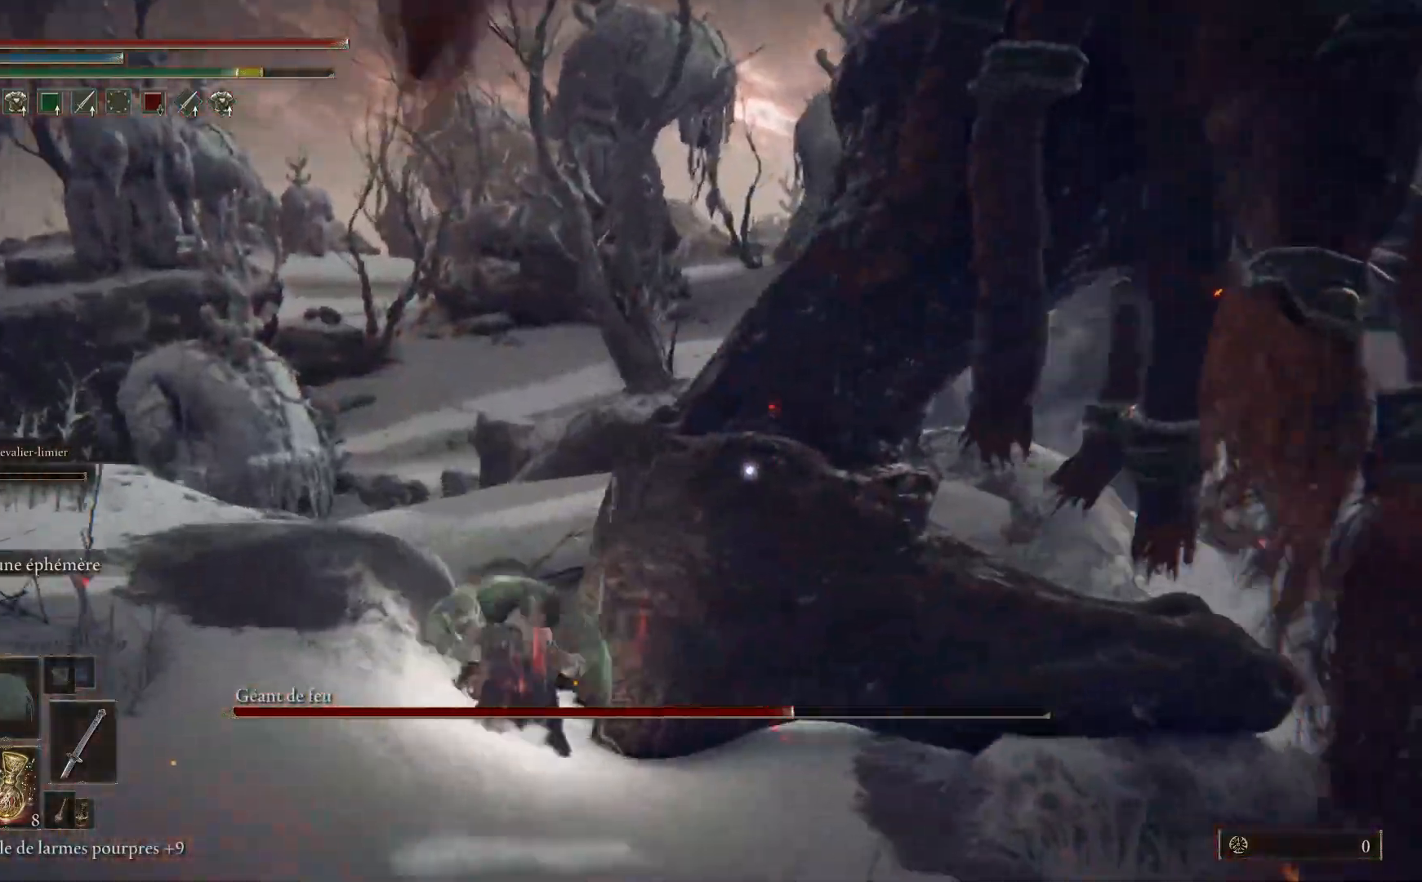
{"buttons": ["L1"], "left_stick": "up-right", "right_stick": "center", "events": [[117, "L1", "down"], [217, "L1", "up"], [217, "left_stick", "up-right"], [300, "L1", "down"], [433, "L1", "up"], [483, "L1", "down"]]}
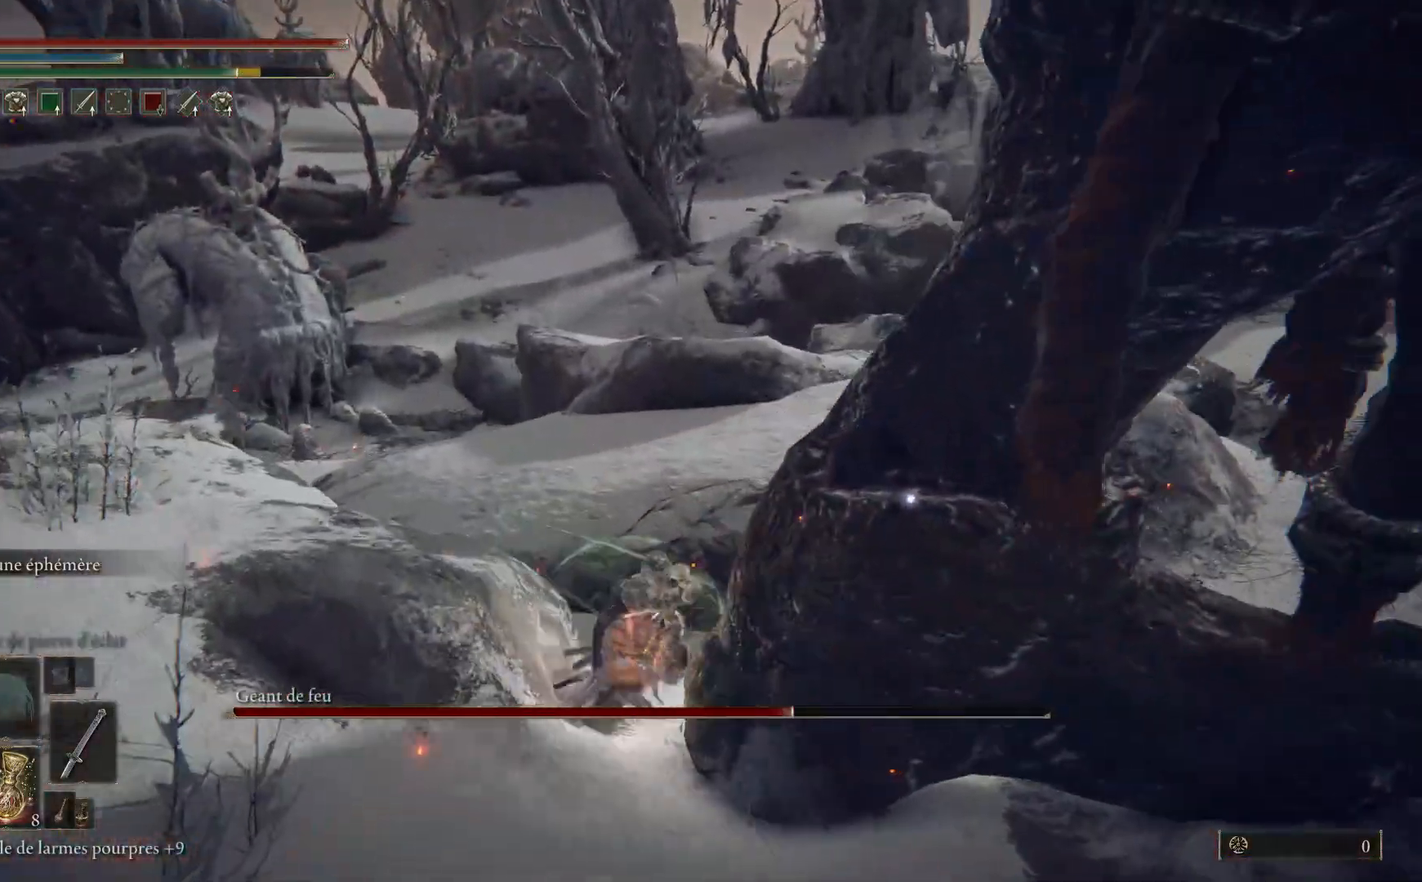
{"buttons": ["L1"], "left_stick": "up-right", "right_stick": "right", "events": [[83, "right_stick", "right"], [117, "L1", "up"], [200, "L1", "down"], [317, "L1", "up"], [400, "L1", "down"]]}
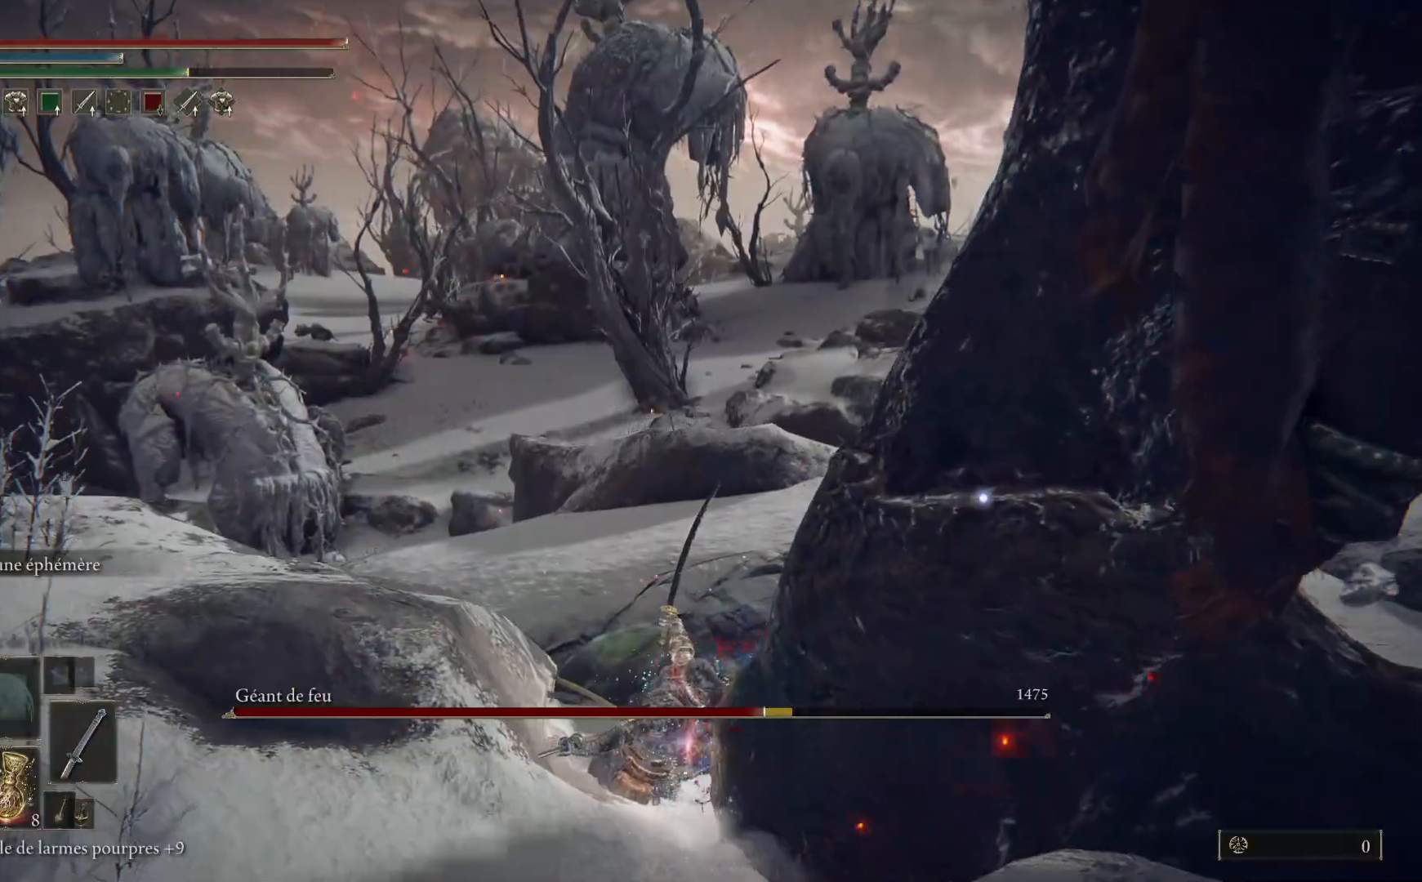
{"buttons": ["R3"], "left_stick": "up-right", "right_stick": "right", "events": [[17, "L1", "up"], [100, "L1", "down"], [217, "L1", "up"], [317, "L1", "down"], [433, "R3", "down"], [450, "L1", "up"]]}
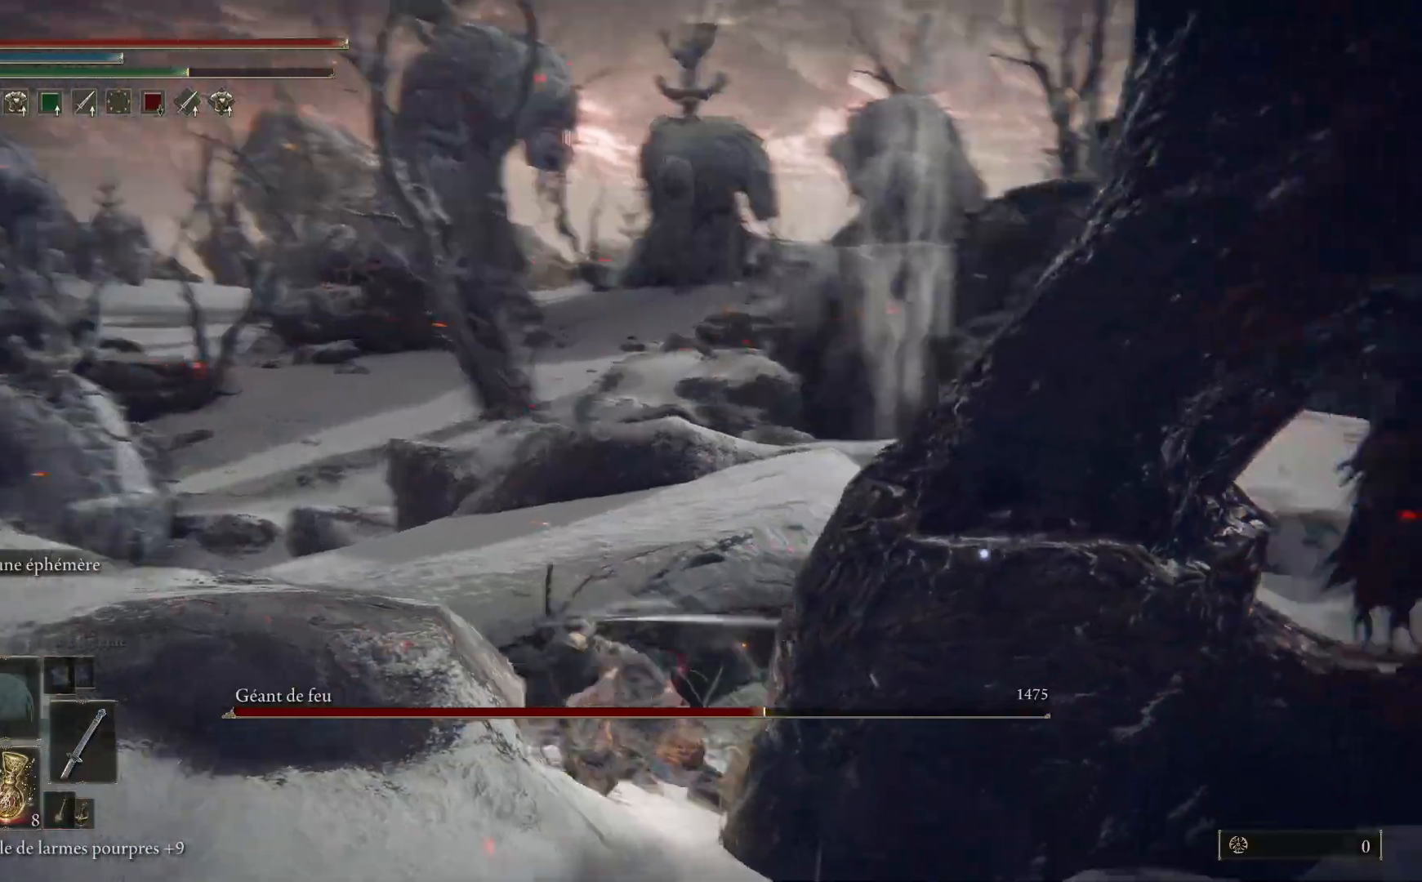
{"buttons": [], "left_stick": "up-right", "right_stick": "right", "events": [[50, "R3", "up"], [83, "L1", "down"], [233, "L1", "up"], [233, "right_stick", "down-right"], [300, "L1", "down"], [383, "right_stick", "right"], [467, "L1", "up"]]}
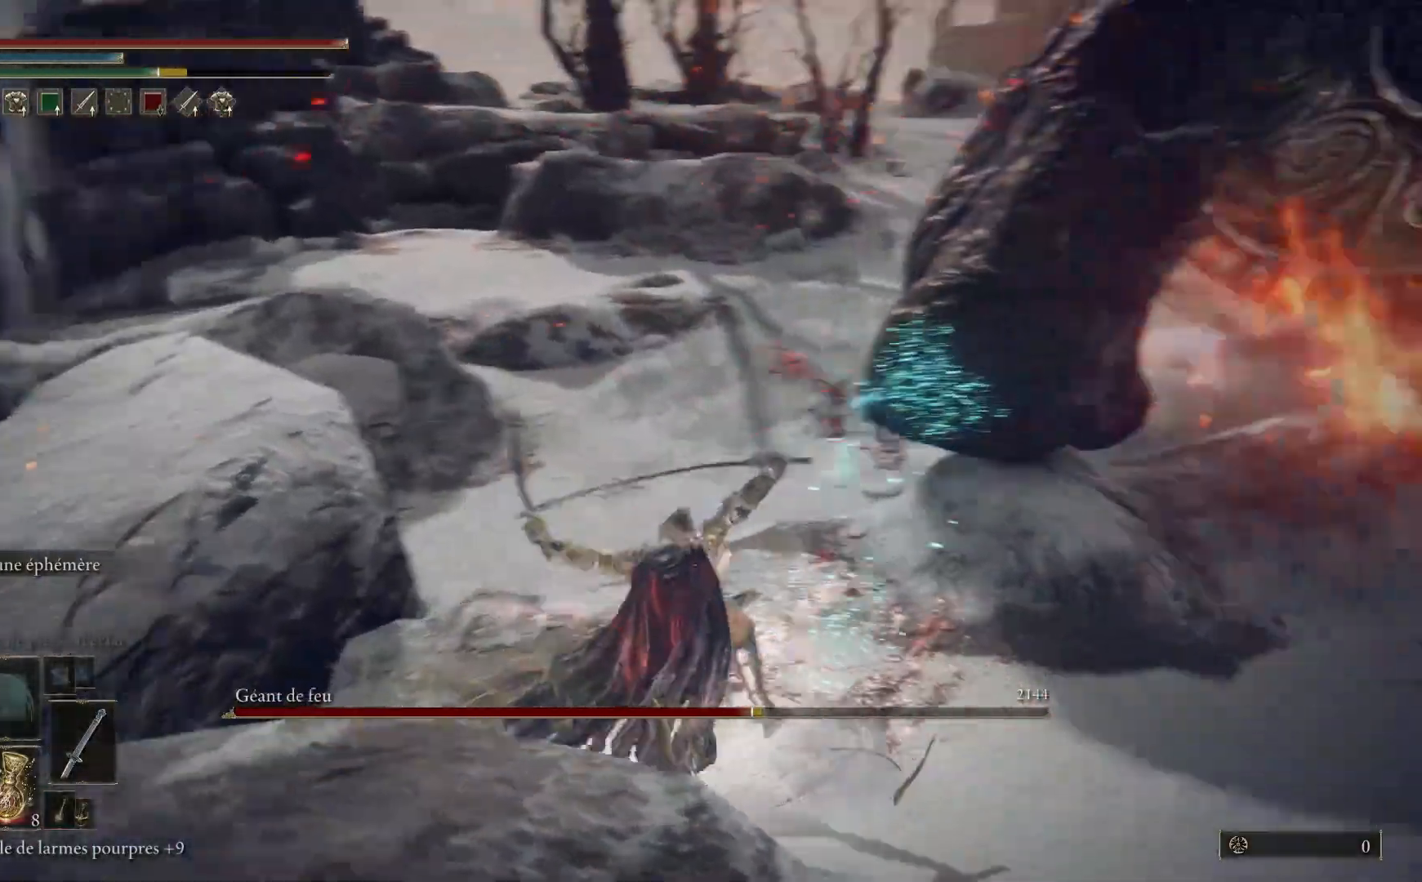
{"buttons": [], "left_stick": "up", "right_stick": "center", "events": [[67, "L1", "down"], [217, "left_stick", "up"], [233, "L1", "up"], [250, "right_stick", "center"], [317, "L1", "down"], [467, "L1", "up"]]}
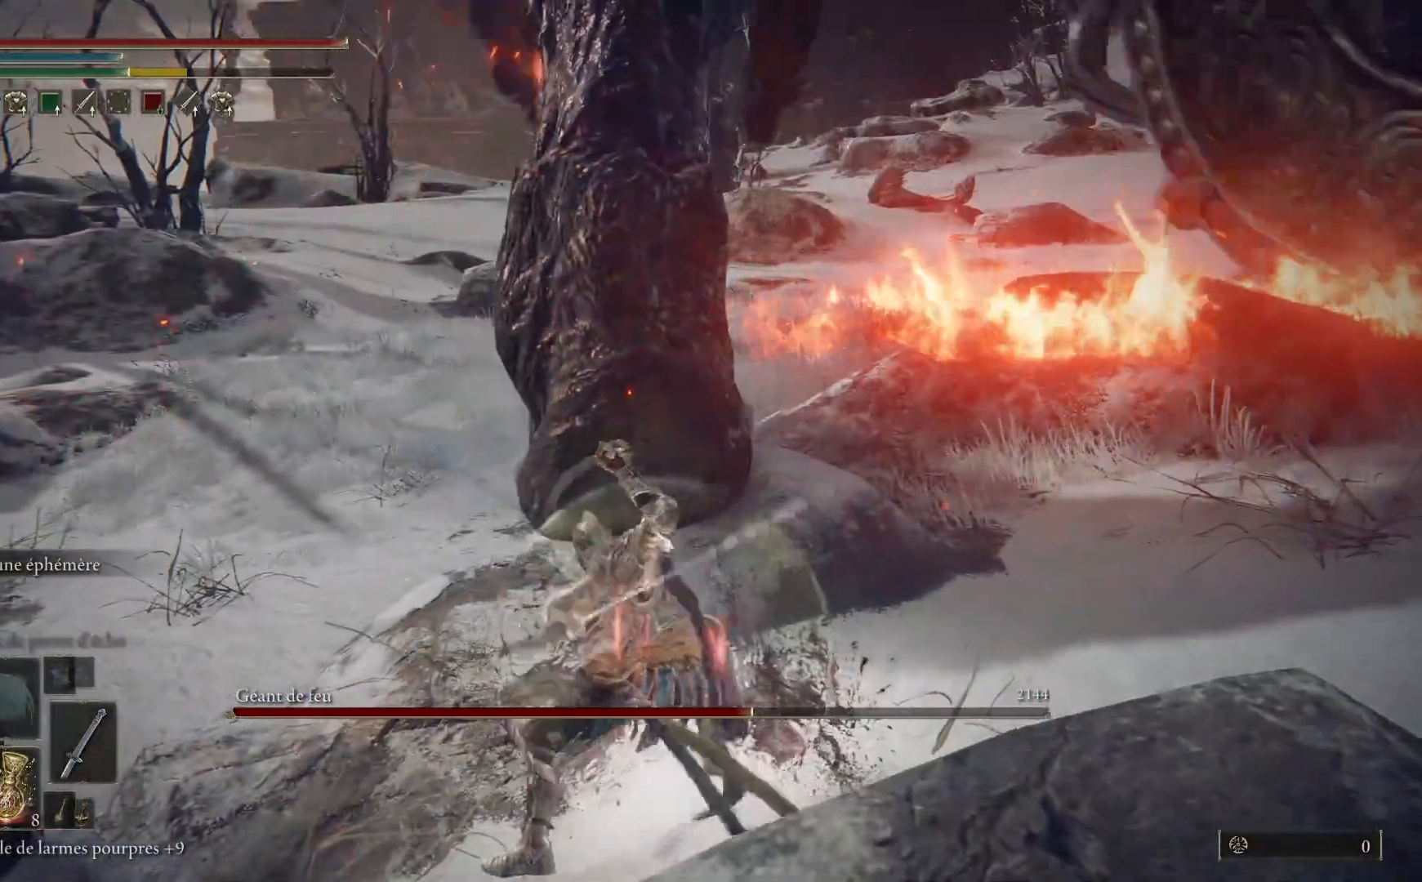
{"buttons": [], "left_stick": "up", "right_stick": "center", "events": [[67, "L1", "down"], [100, "R3", "down"], [200, "R3", "up"], [267, "L1", "up"], [333, "L1", "down"], [483, "L1", "up"]]}
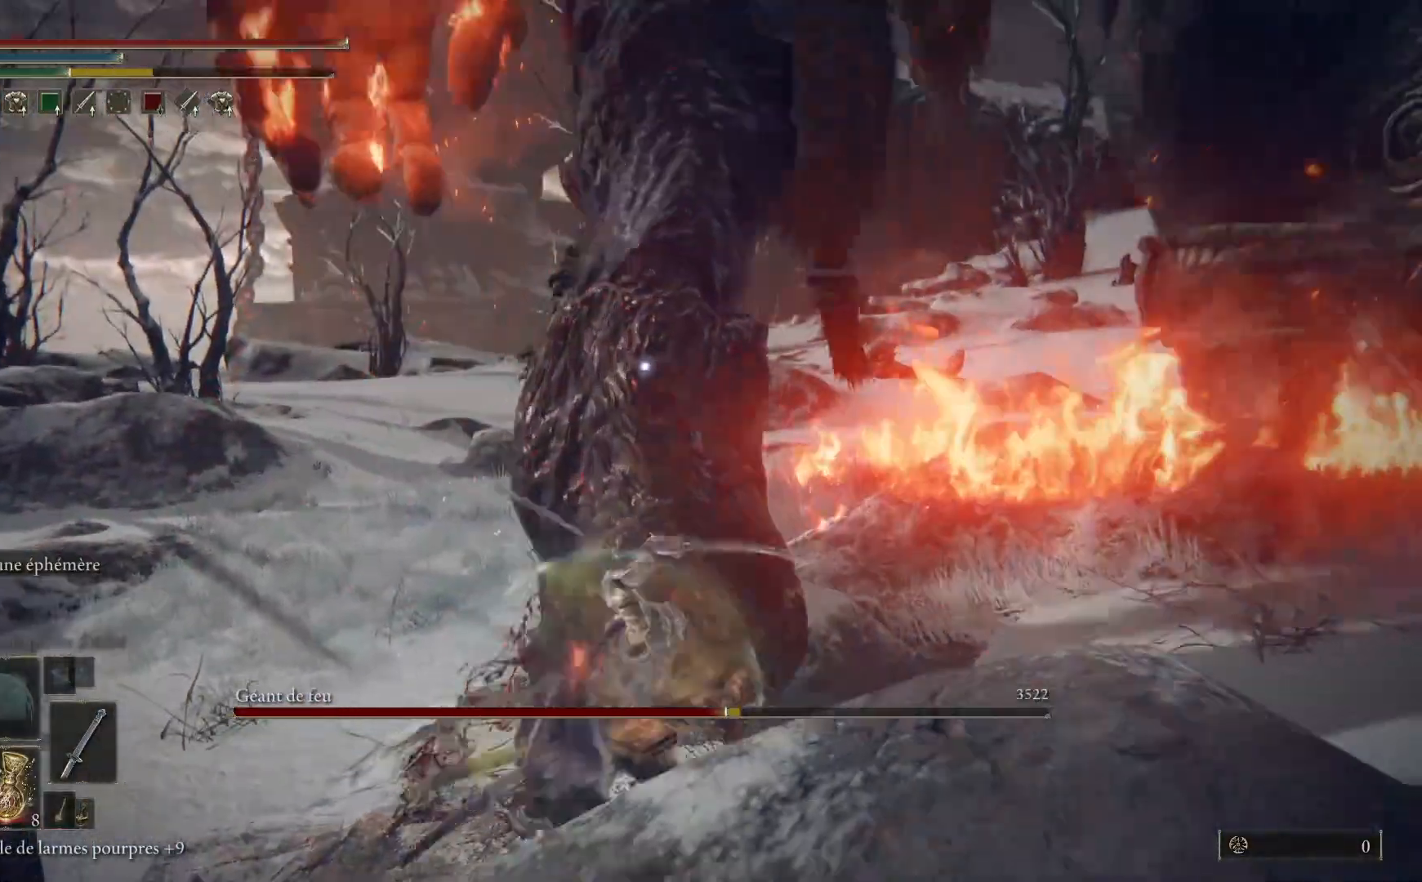
{"buttons": ["L1"], "left_stick": "up", "right_stick": "down-right", "events": [[33, "L1", "down"], [167, "L1", "up"], [267, "L1", "down"], [400, "L1", "up"], [467, "L1", "down"], [483, "right_stick", "down-right"]]}
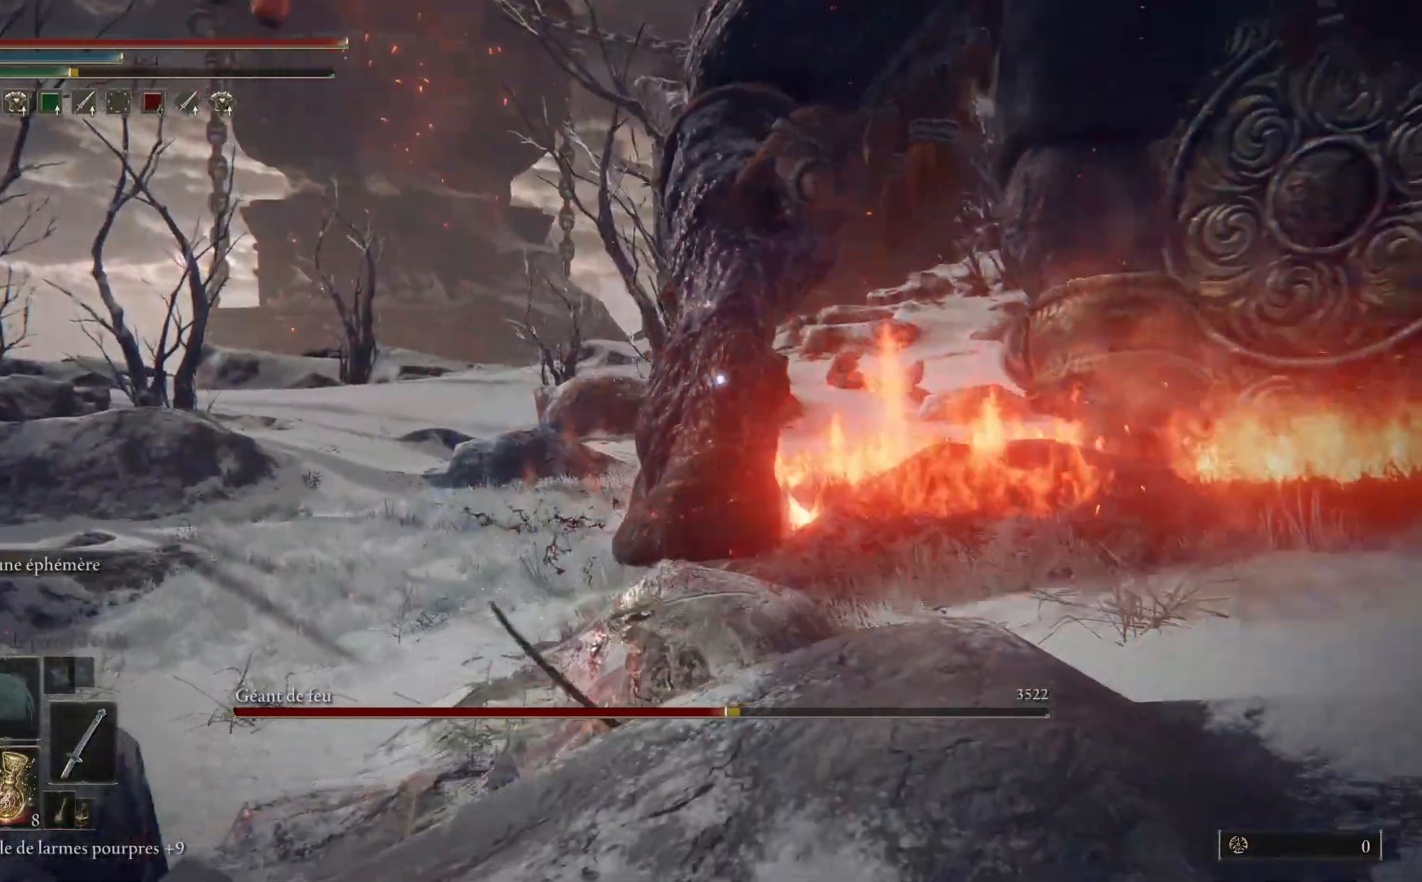
{"buttons": [], "left_stick": "up", "right_stick": "right", "events": [[133, "L1", "up"], [167, "right_stick", "center"], [367, "right_stick", "right"]]}
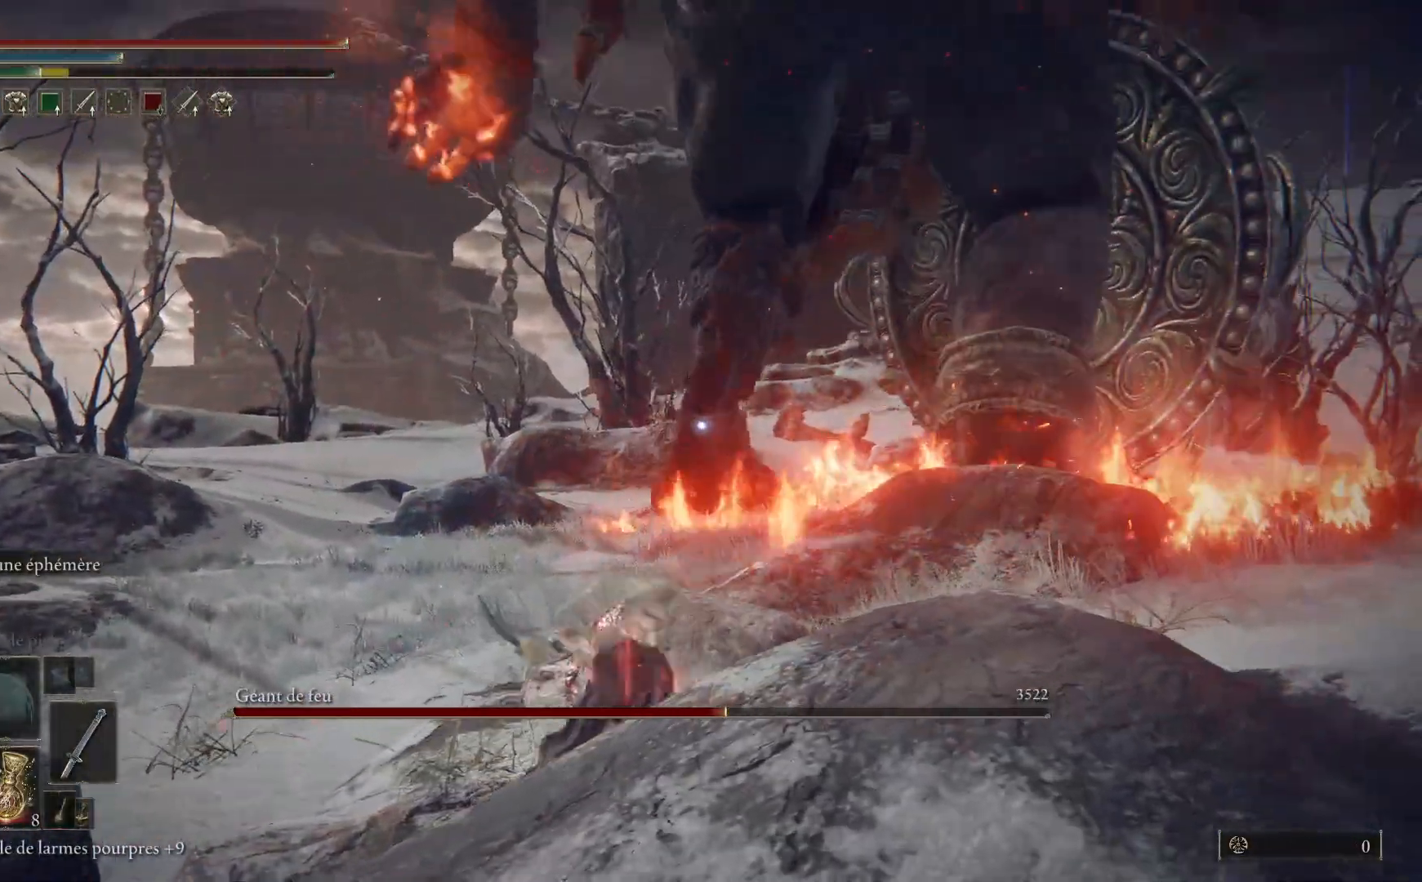
{"buttons": [], "left_stick": "up-left", "right_stick": "center", "events": [[17, "right_stick", "center"], [100, "left_stick", "center"], [283, "left_stick", "up-left"]]}
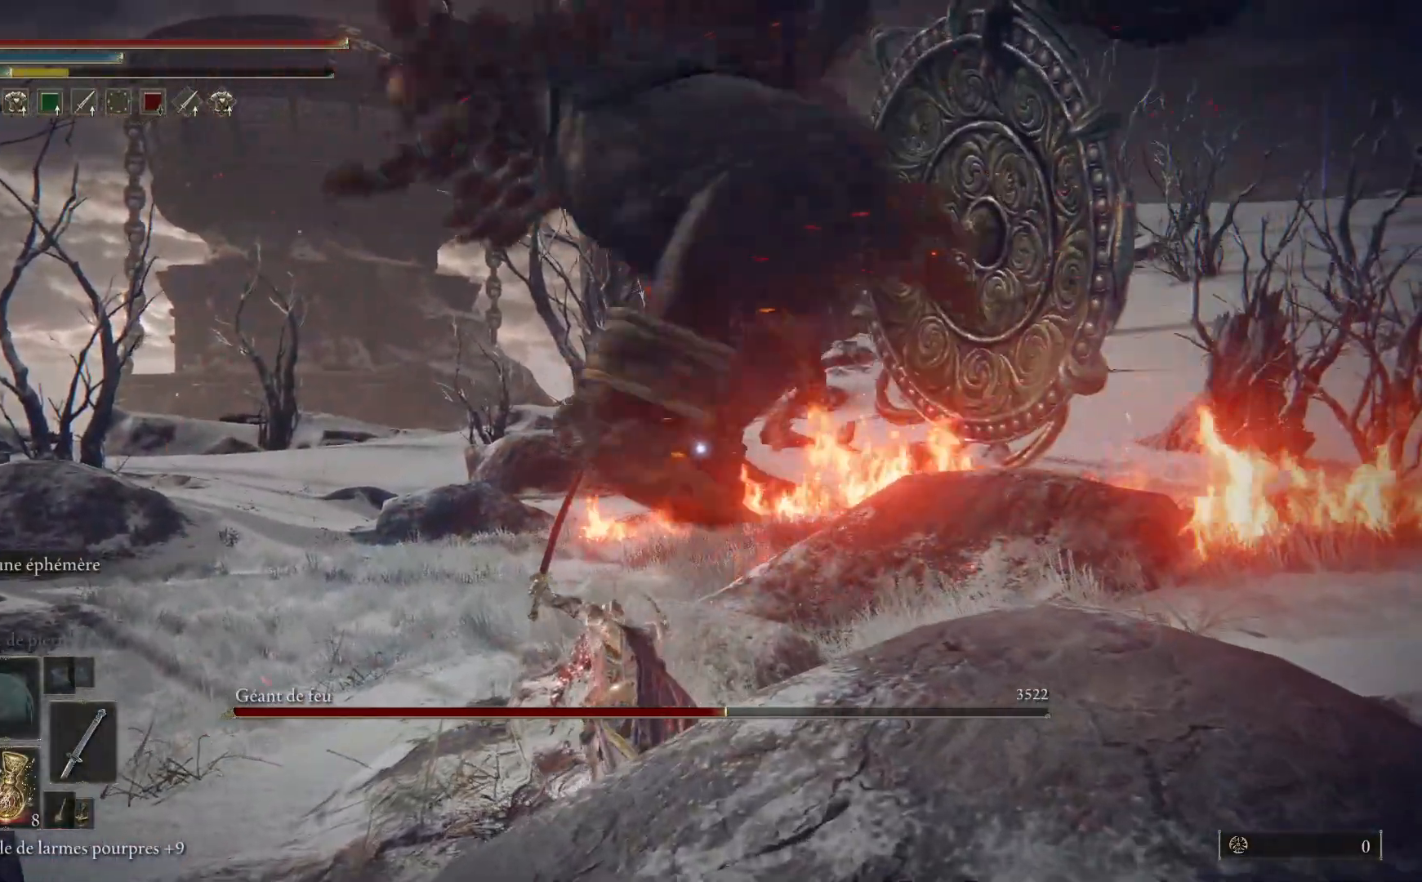
{"buttons": [], "left_stick": "up-left", "right_stick": "center", "events": [[283, "B", "down"], [500, "B", "up"]]}
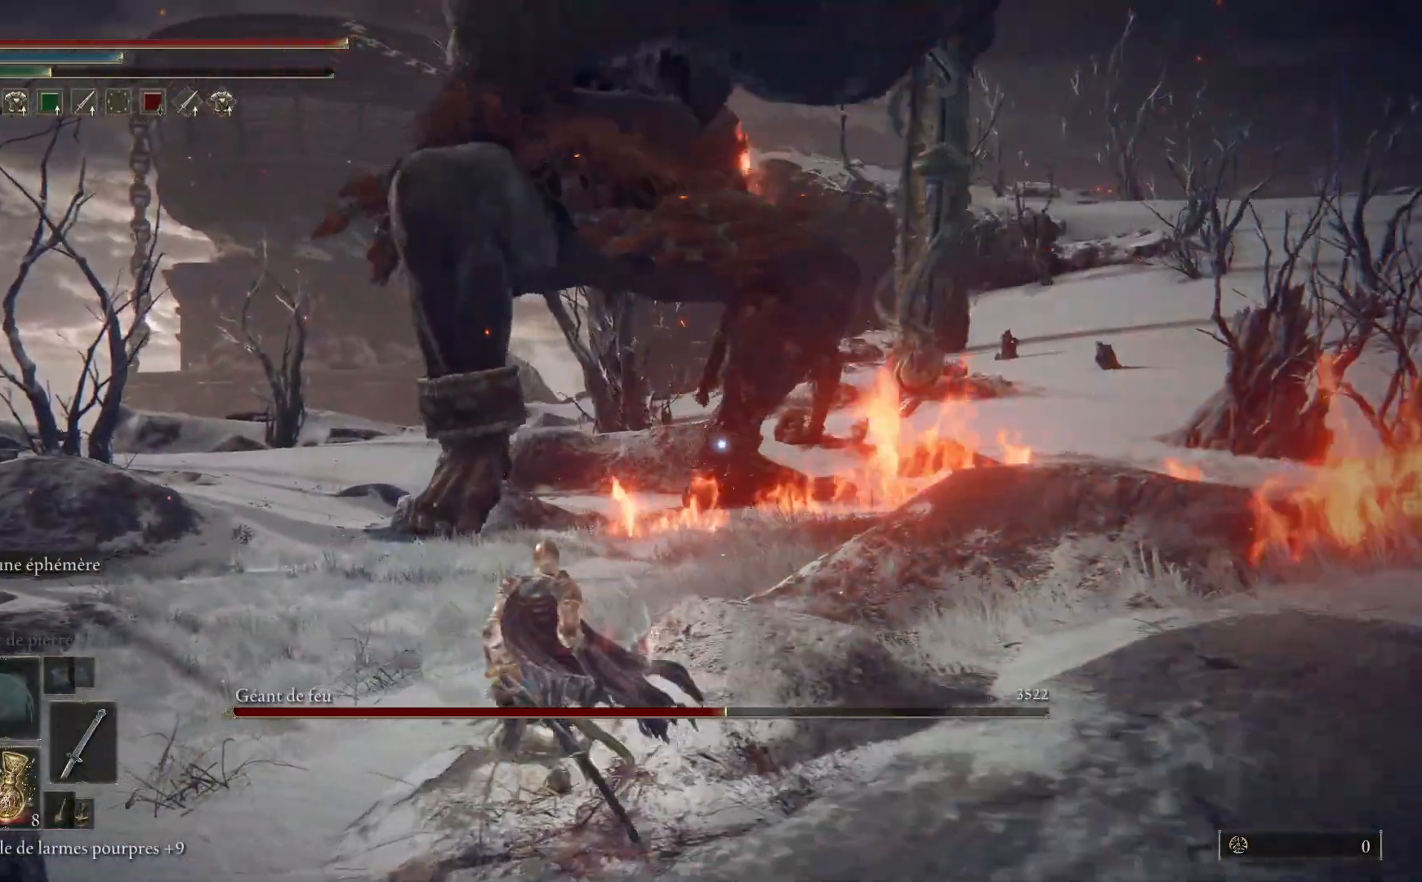
{"buttons": [], "left_stick": "up-left", "right_stick": "center", "events": []}
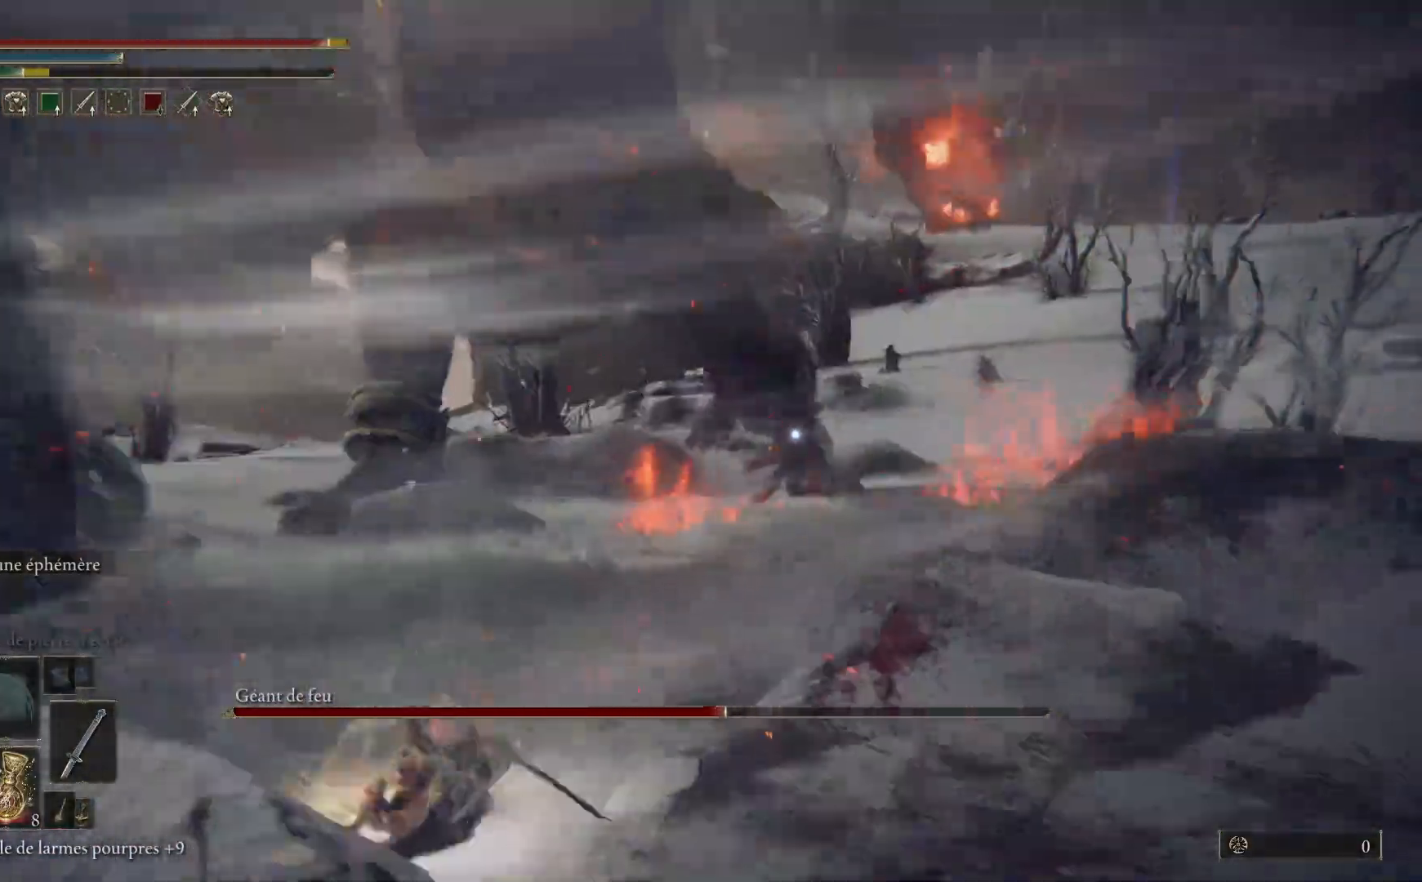
{"buttons": [], "left_stick": "up-left", "right_stick": "center", "events": []}
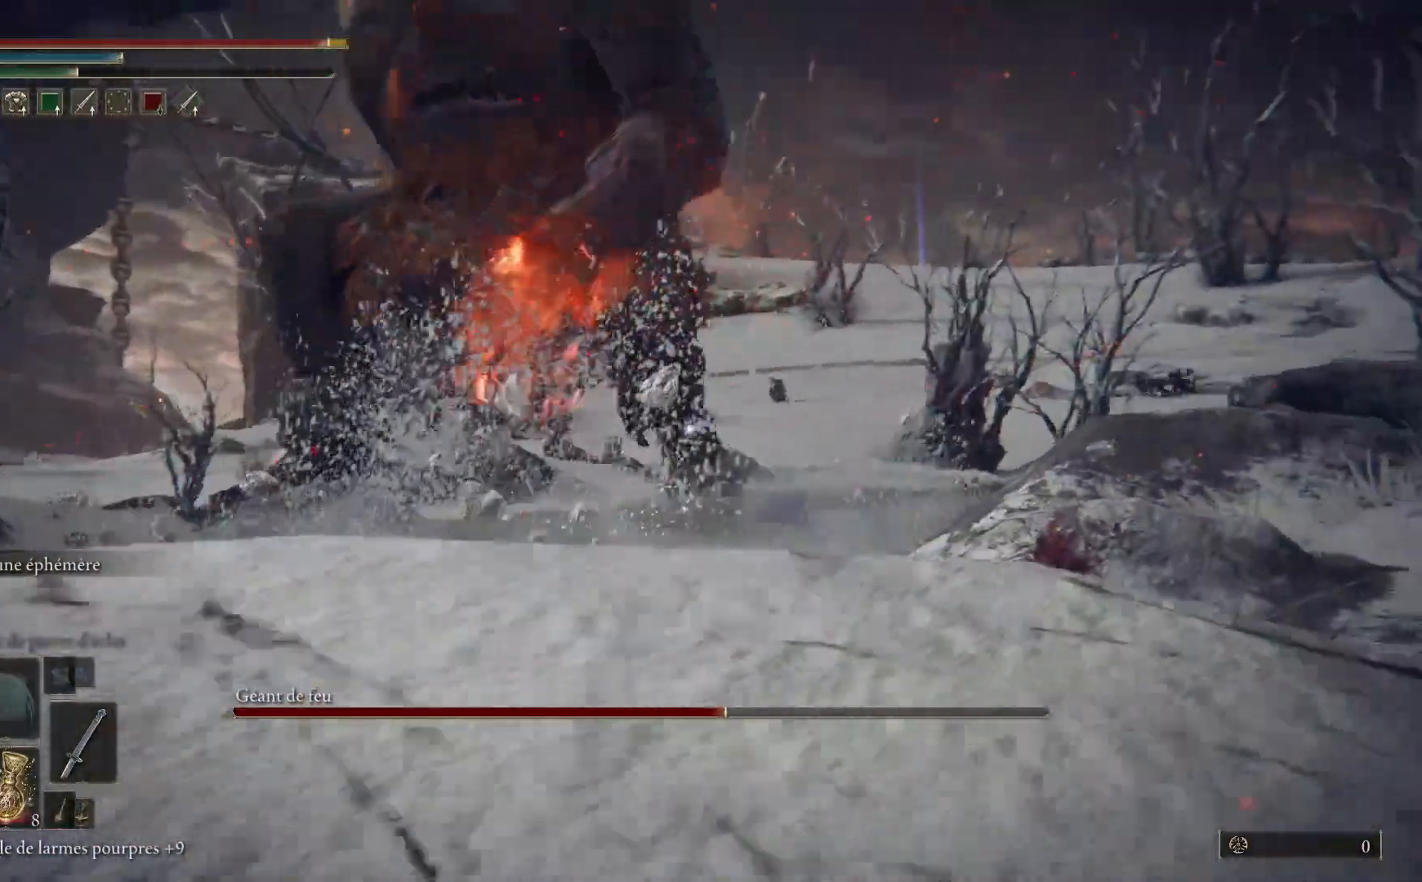
{"buttons": [], "left_stick": "up", "right_stick": "center", "events": [[133, "B", "down"], [283, "B", "up"], [450, "left_stick", "up"]]}
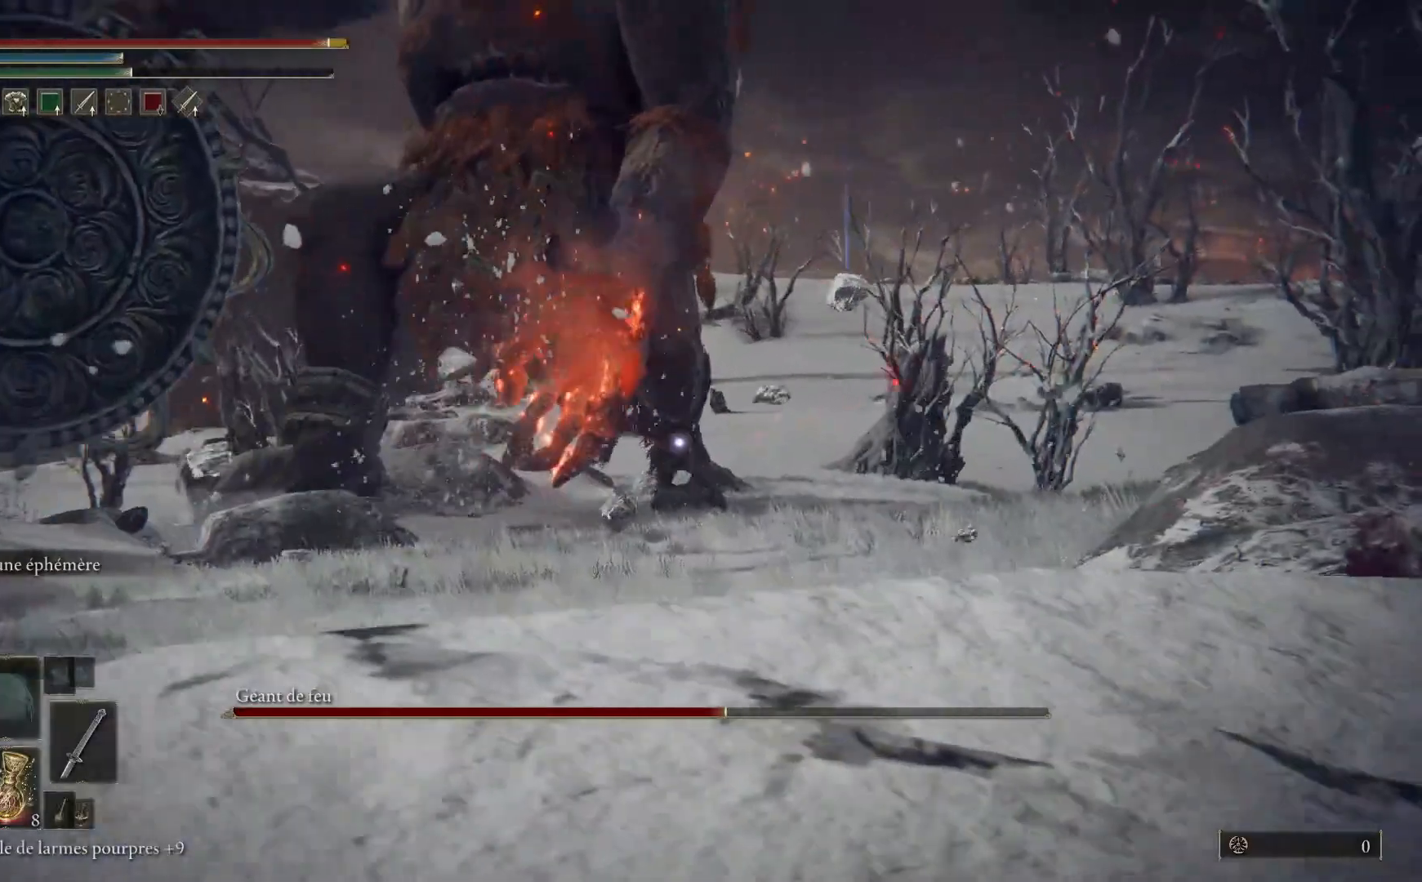
{"buttons": [], "left_stick": "up", "right_stick": "center", "events": [[200, "right_stick", "down-left"], [383, "right_stick", "center"]]}
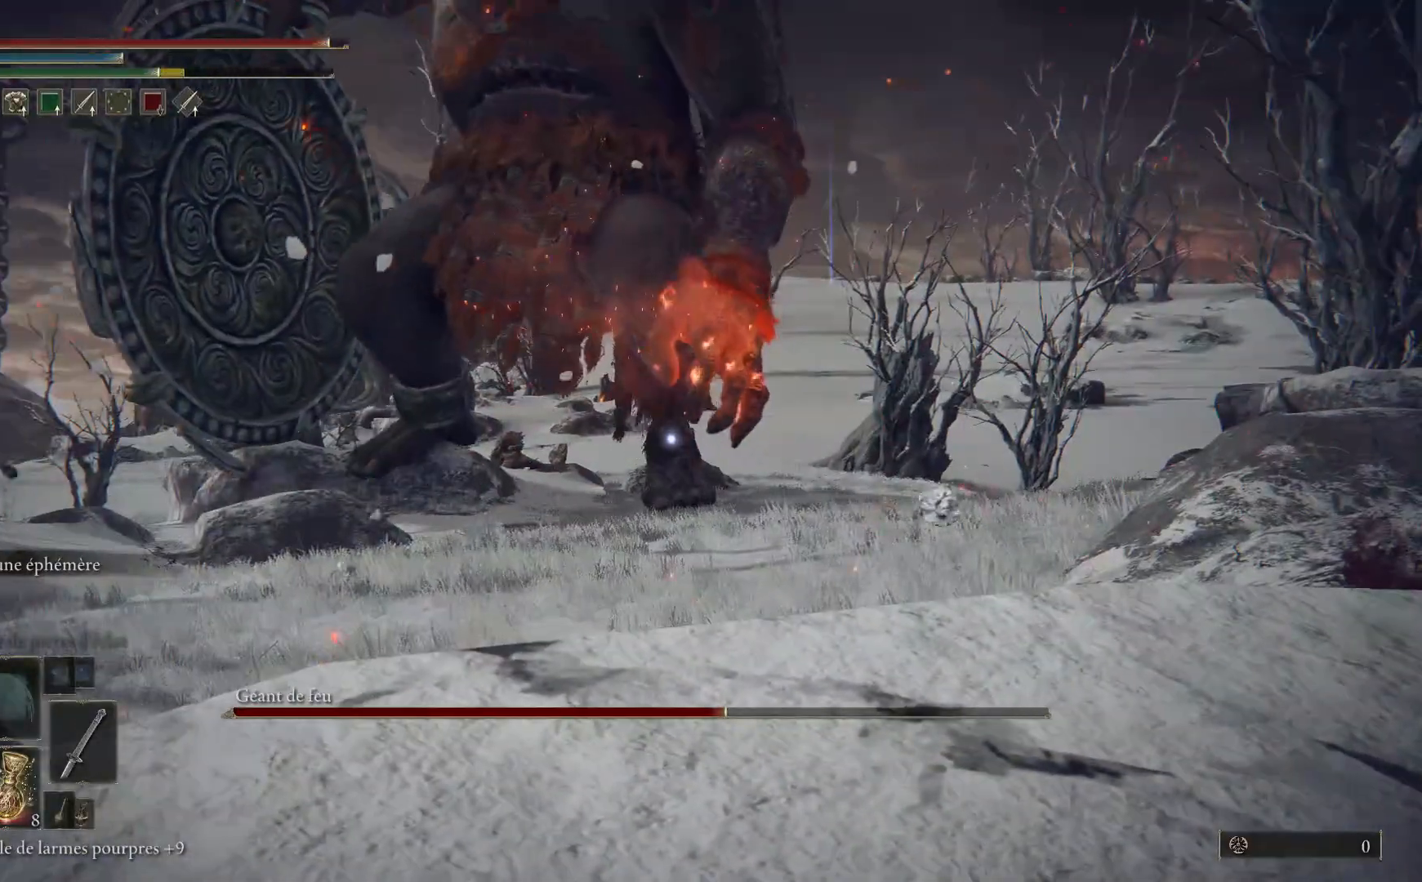
{"buttons": ["B"], "left_stick": "up", "right_stick": "center", "events": [[50, "B", "down"]]}